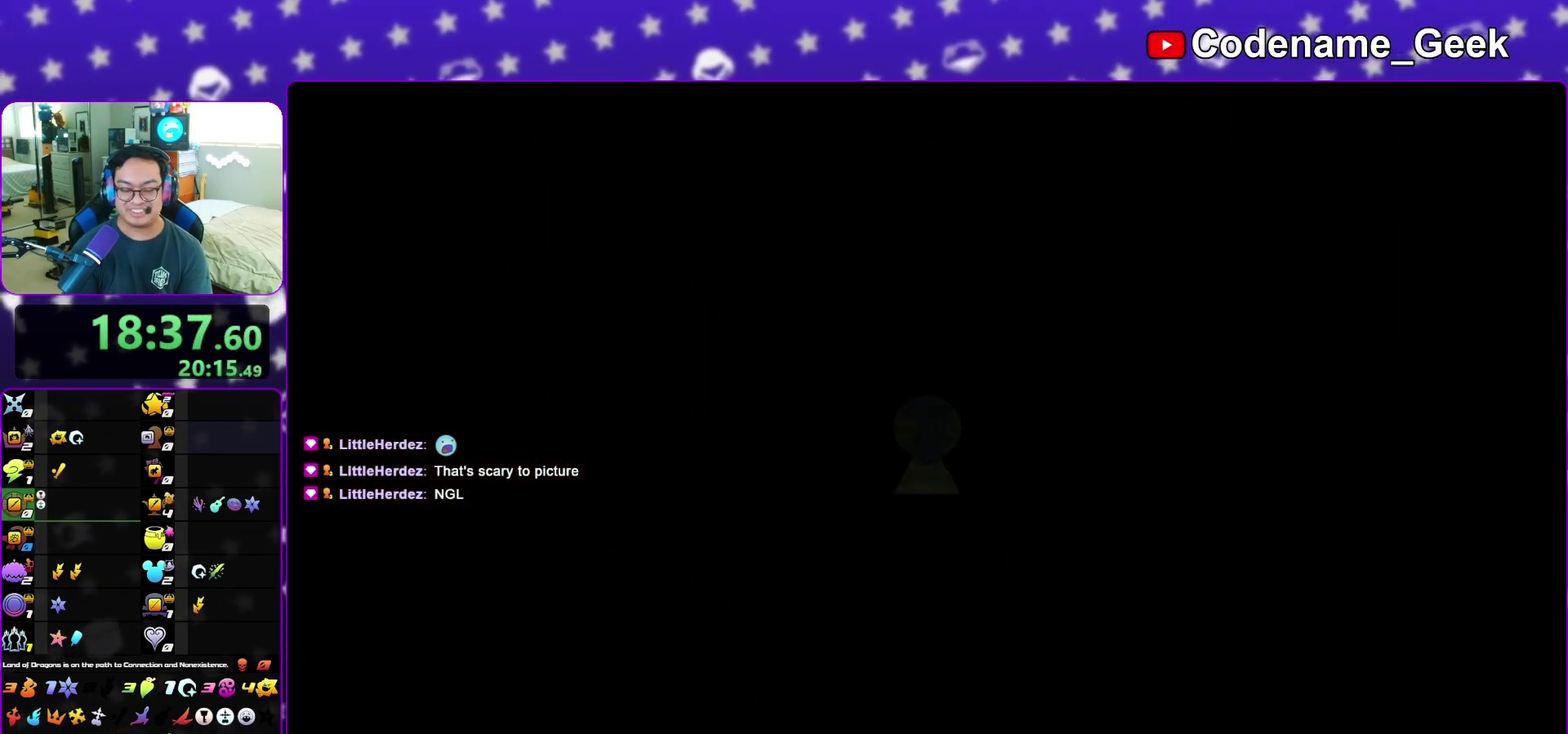
Gameplay with a controller (Nintendo layout); each line is a JSON object with the inputs held at the frame after it (dt_ms = milliseconds from this image to that frame). "events" lists button and stick changes between this image and that frame as [ms after this image, input, new state], when the widget could be followed in between. This overlay highlights the sticks when they move; stick clicks (L3 R3) are not distinguishable. Not read: L3 R3 START.
{"dt_ms": 400, "buttons": ["Y"], "left_stick": "up-right", "right_stick": "down-right", "events": [[67, "B", "down"], [167, "B", "up"], [217, "Y", "down"], [217, "left_stick", "up-right"], [317, "right_stick", "right"], [367, "right_stick", "down-right"]]}
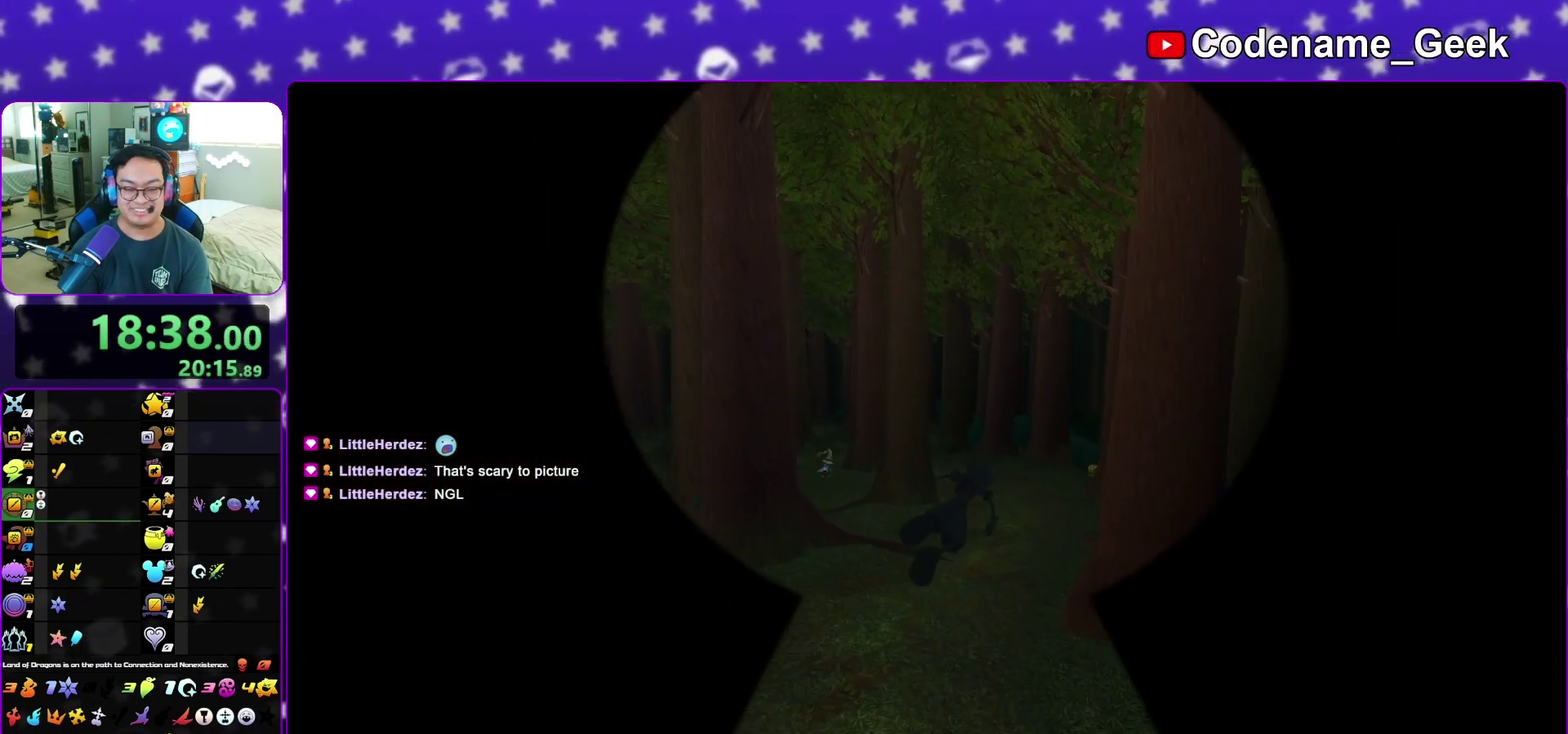
{"dt_ms": 600, "buttons": ["Y"], "left_stick": "up", "right_stick": "center", "events": [[67, "right_stick", "center"], [350, "left_stick", "up"]]}
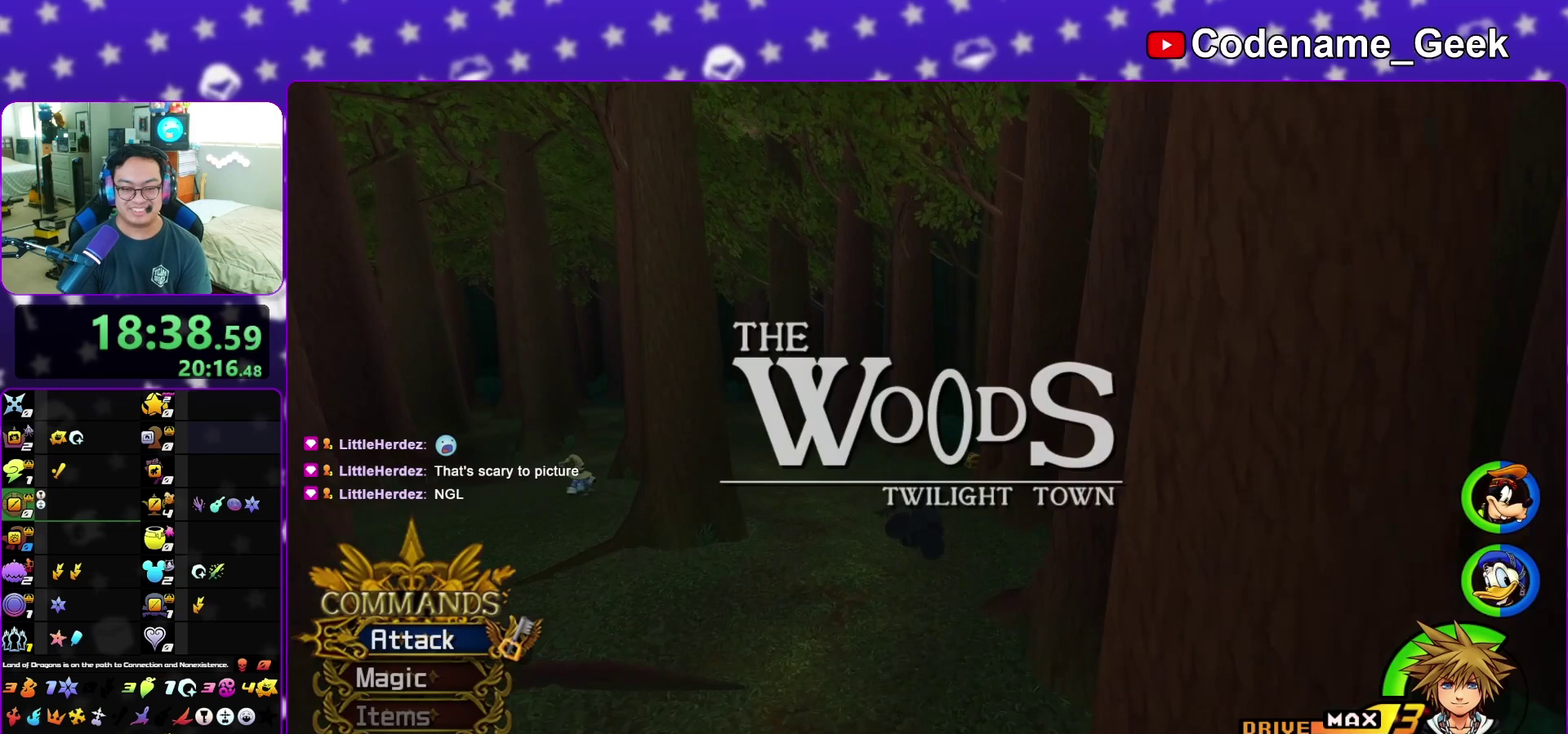
{"dt_ms": 500, "buttons": ["Y"], "left_stick": "up", "right_stick": "center", "events": []}
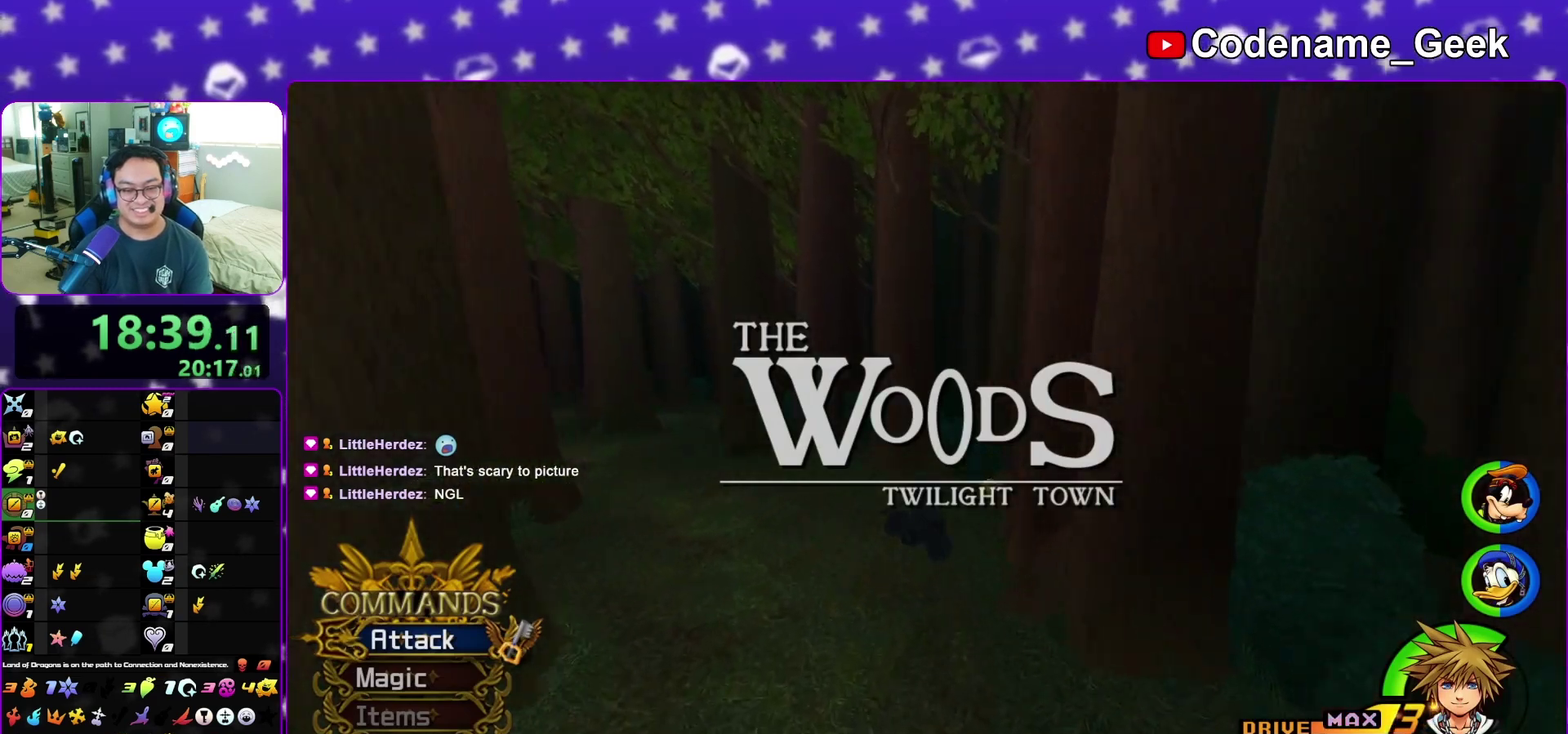
{"dt_ms": 400, "buttons": [], "left_stick": "up-right", "right_stick": "center", "events": [[167, "Y", "up"], [317, "right_stick", "down"], [367, "left_stick", "up-right"], [367, "right_stick", "center"]]}
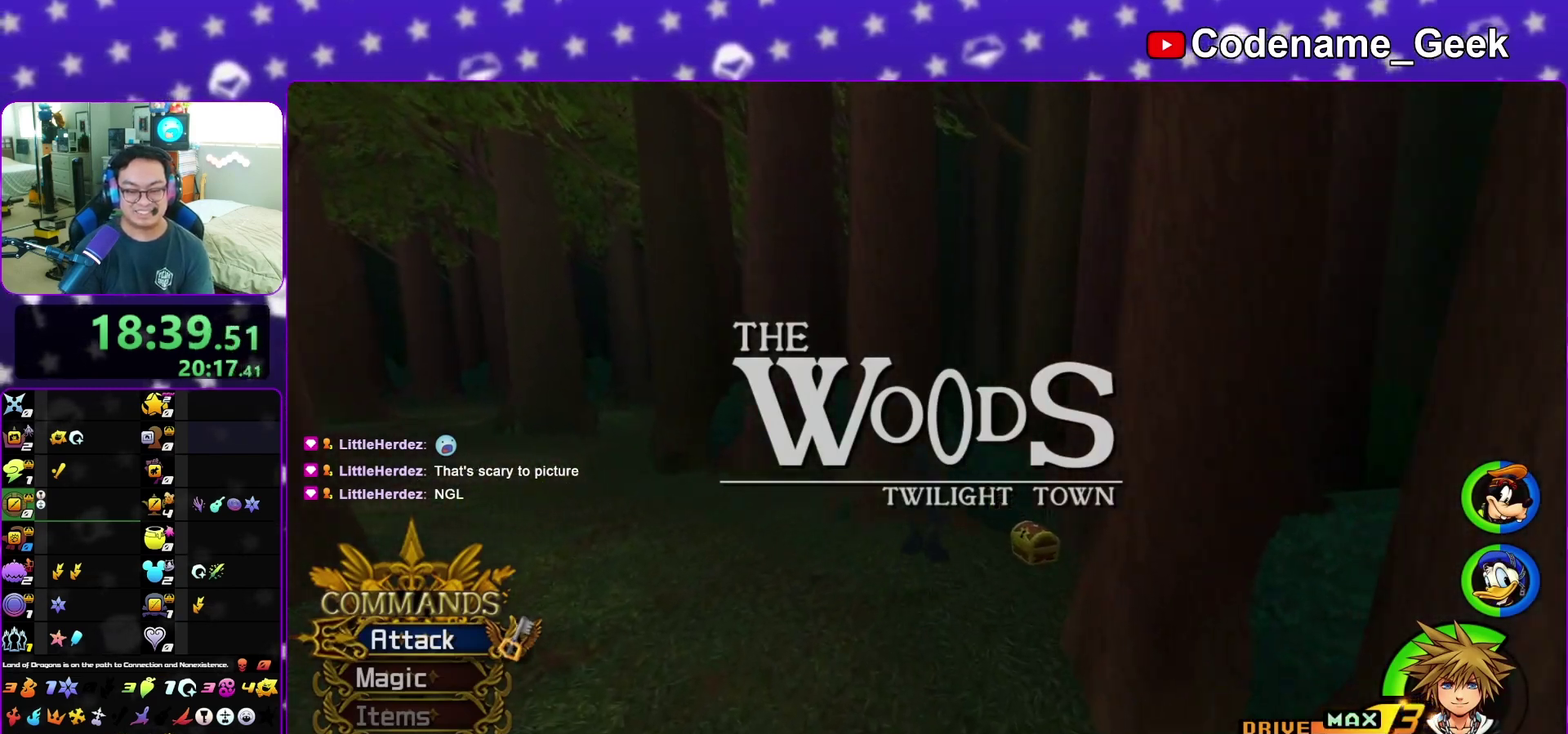
{"dt_ms": 800, "buttons": [], "left_stick": "center", "right_stick": "center", "events": [[150, "right_stick", "left"], [283, "right_stick", "center"], [350, "right_stick", "left"], [400, "X", "down"], [567, "X", "up"], [650, "X", "down"], [667, "right_stick", "center"], [767, "X", "up"], [767, "left_stick", "center"]]}
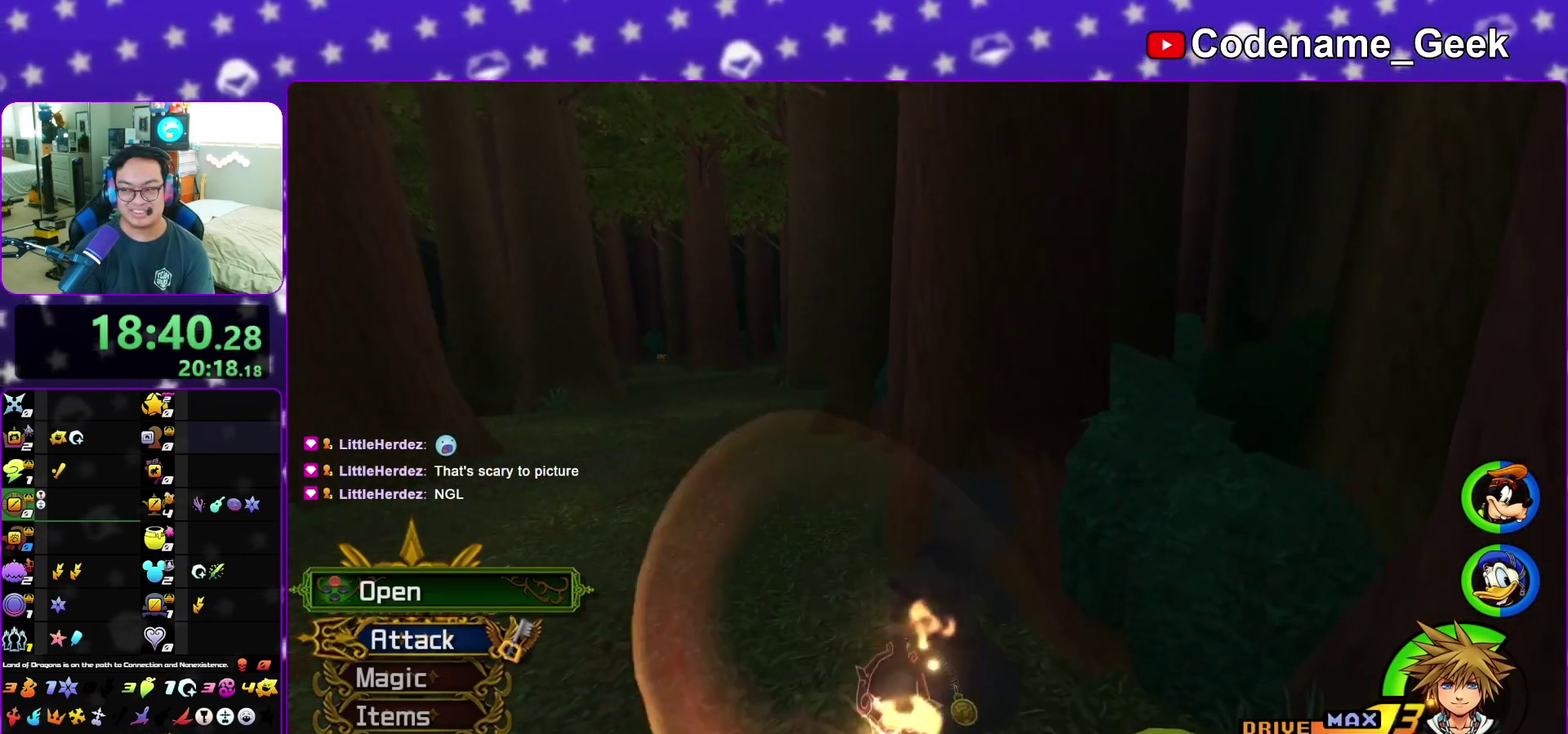
{"dt_ms": 300, "buttons": ["X"], "left_stick": "center", "right_stick": "center", "events": [[50, "X", "down"], [167, "X", "up"], [233, "X", "down"]]}
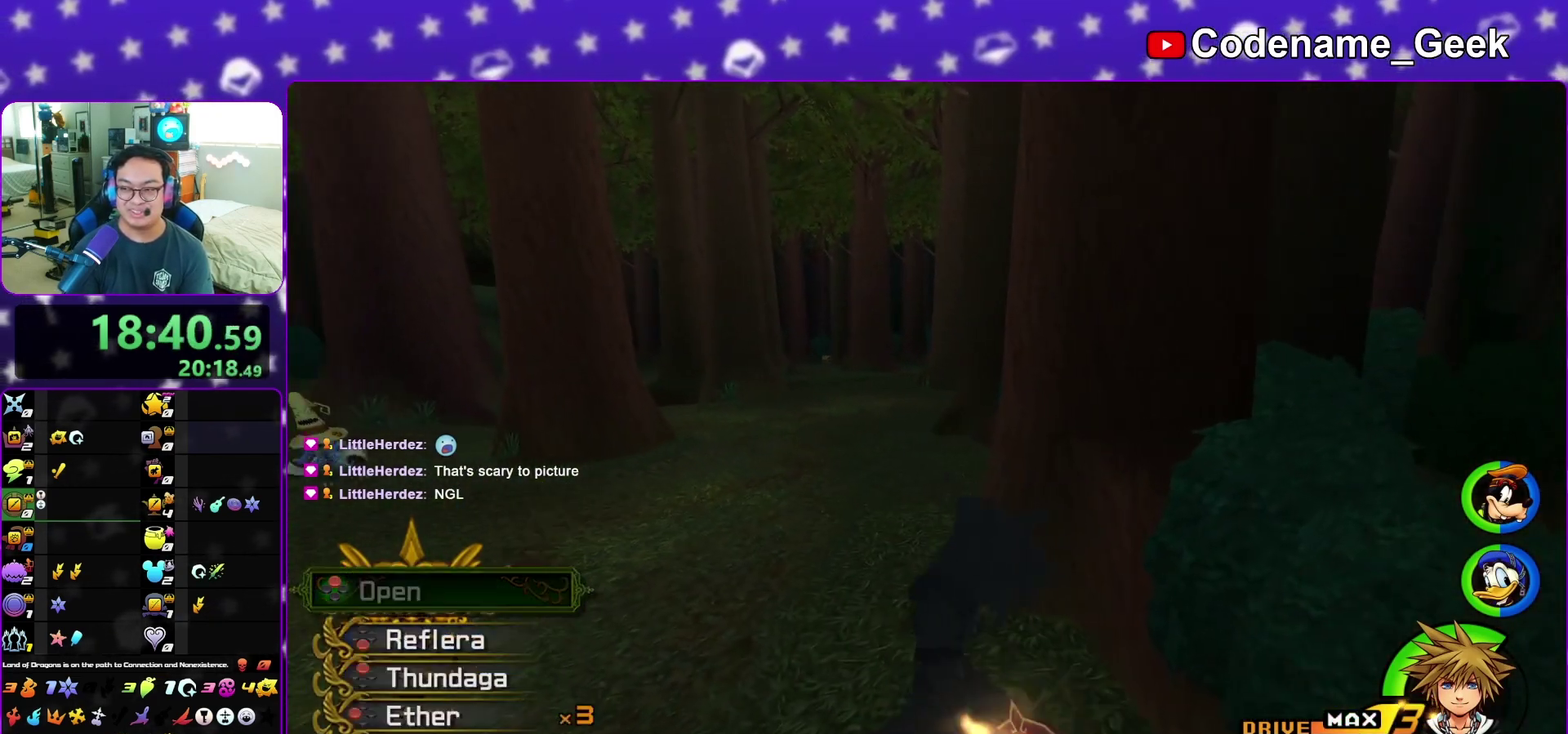
{"dt_ms": 600, "buttons": ["B"], "left_stick": "up", "right_stick": "center", "events": [[67, "X", "up"], [67, "right_stick", "left"], [150, "left_stick", "up"], [167, "X", "down"], [167, "right_stick", "center"], [267, "X", "up"], [450, "B", "down"]]}
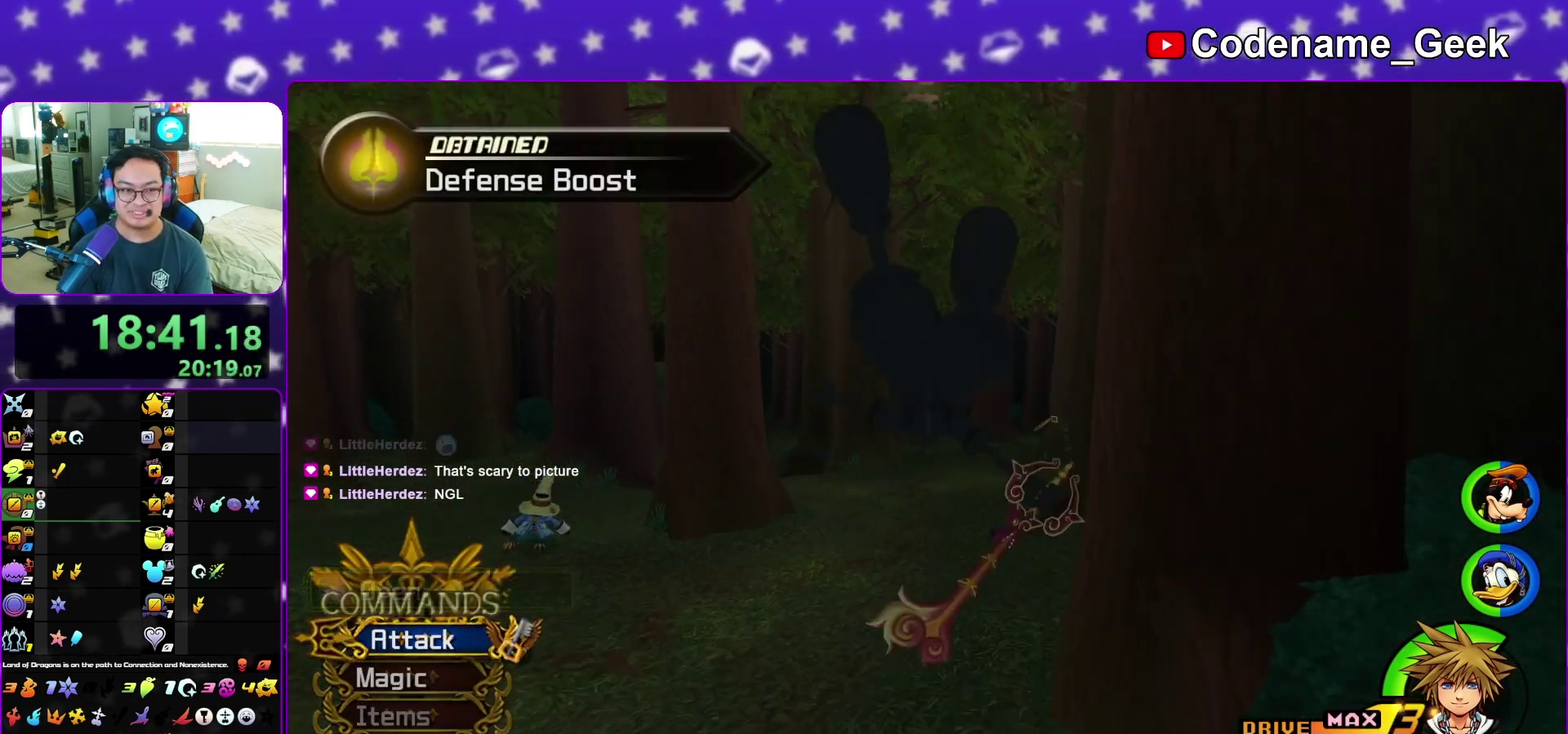
{"dt_ms": 400, "buttons": [], "left_stick": "up", "right_stick": "center", "events": [[150, "B", "up"], [233, "B", "down"], [383, "B", "up"]]}
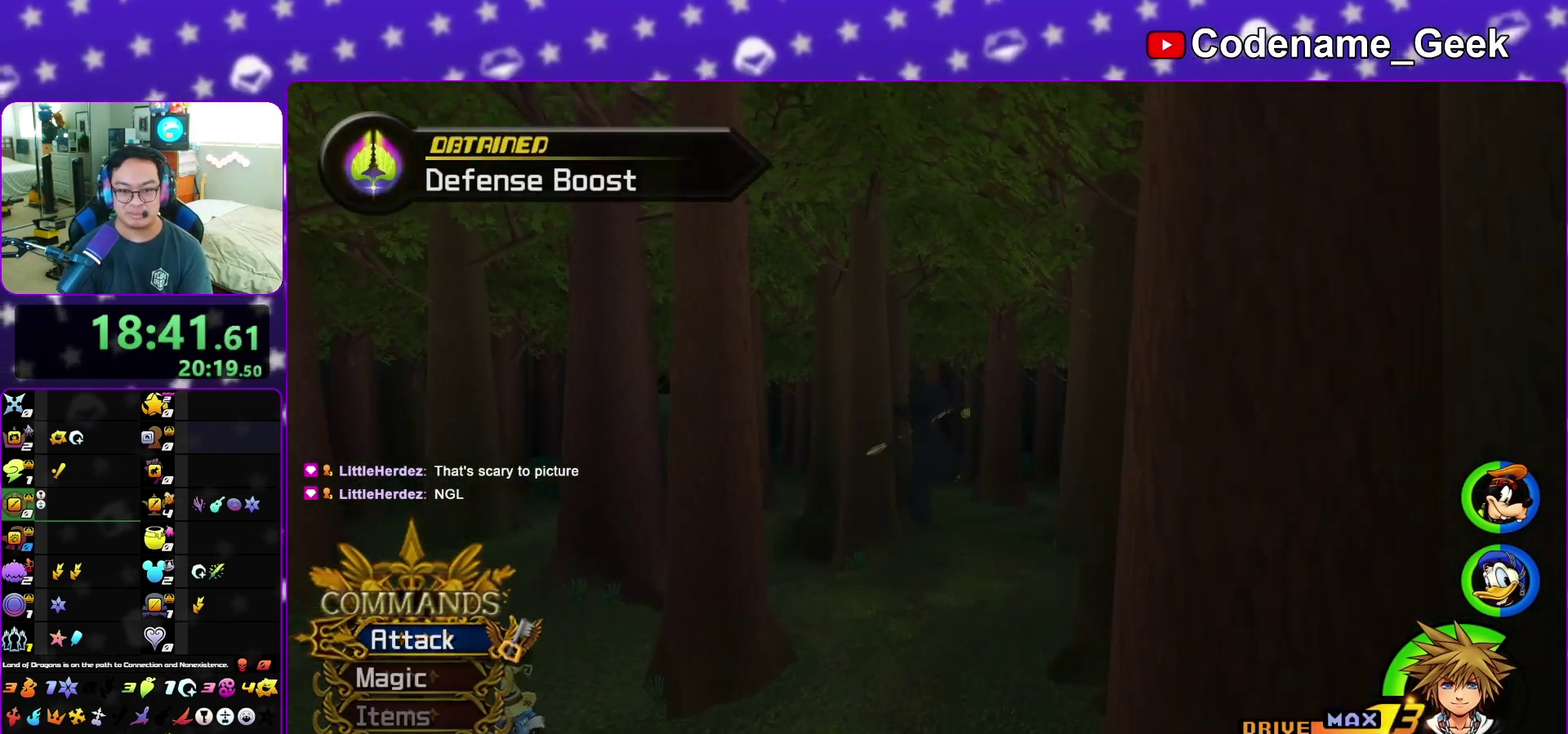
{"dt_ms": 400, "buttons": ["Y"], "left_stick": "up", "right_stick": "center", "events": [[117, "Y", "down"]]}
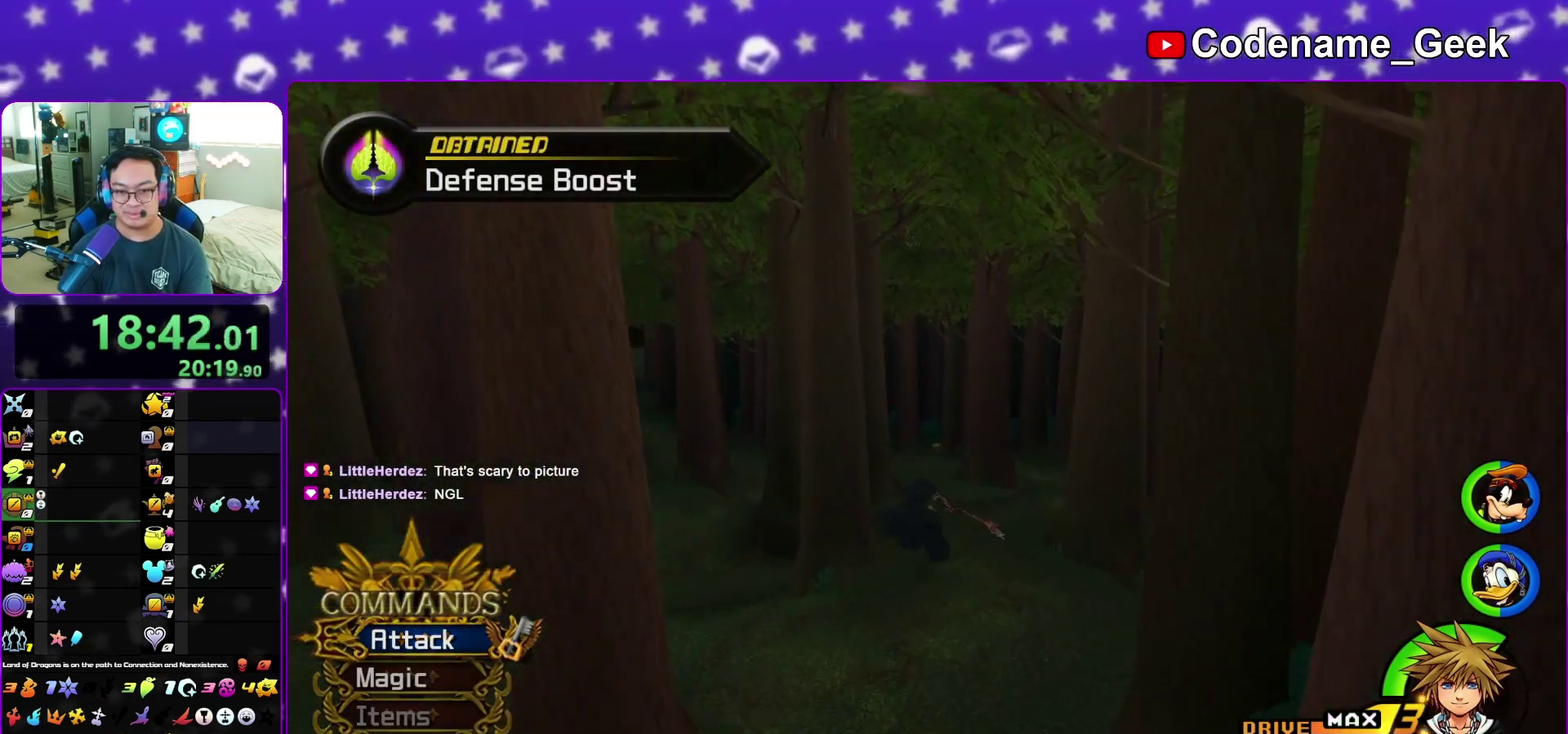
{"dt_ms": 600, "buttons": ["Y"], "left_stick": "center", "right_stick": "center", "events": [[267, "left_stick", "center"]]}
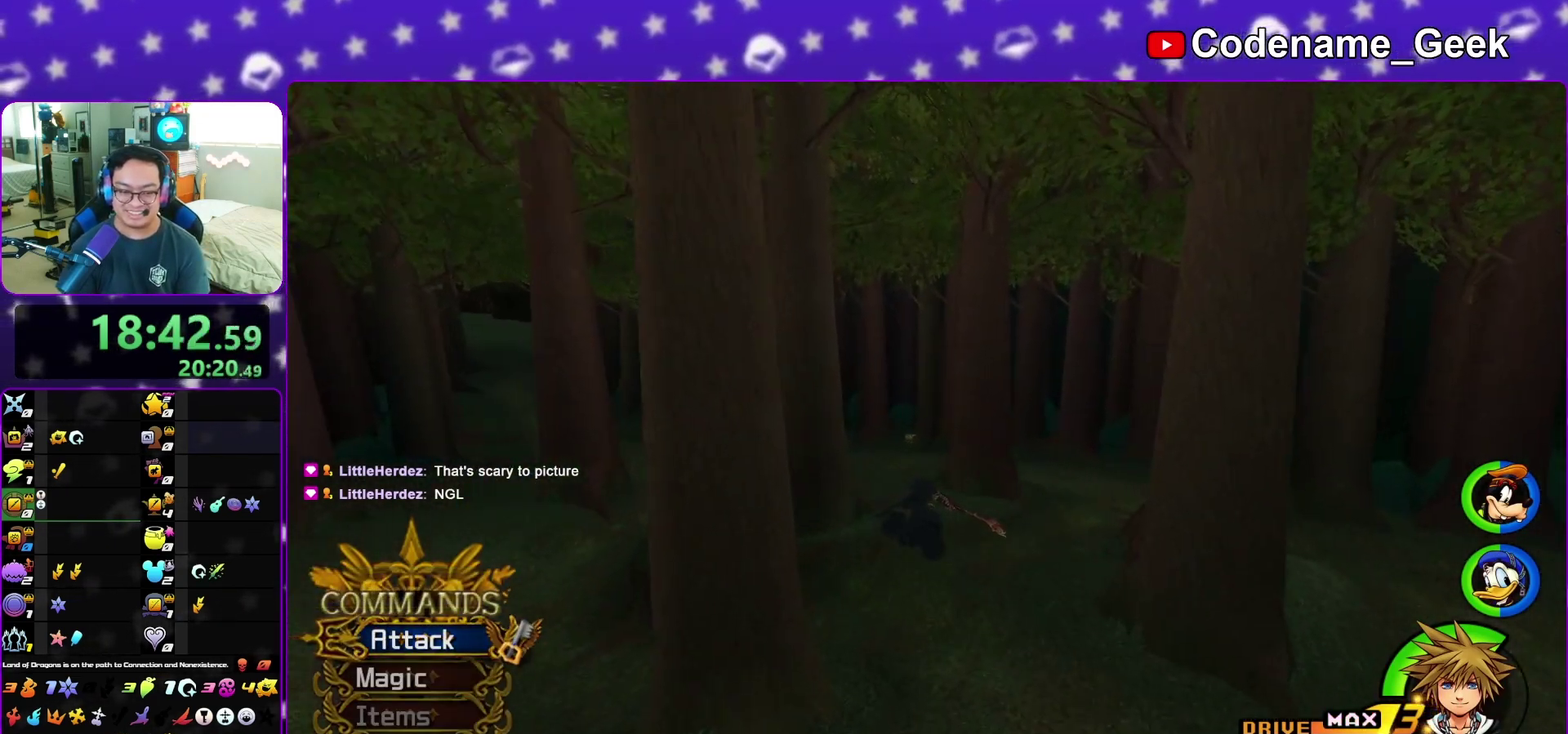
{"dt_ms": 500, "buttons": ["Y"], "left_stick": "up", "right_stick": "left", "events": [[467, "right_stick", "left"], [500, "left_stick", "up"]]}
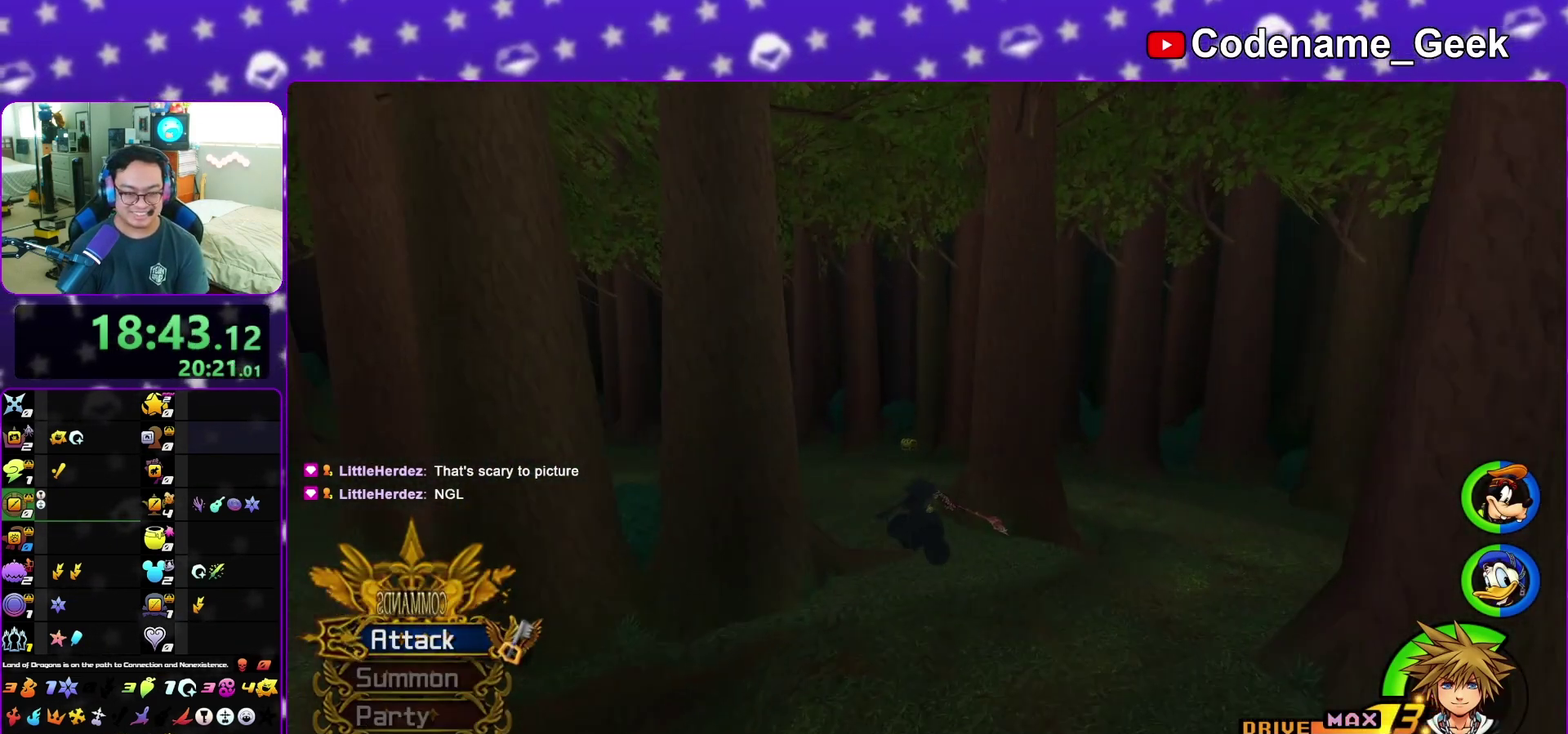
{"dt_ms": 500, "buttons": ["Y"], "left_stick": "up", "right_stick": "center", "events": [[67, "right_stick", "center"]]}
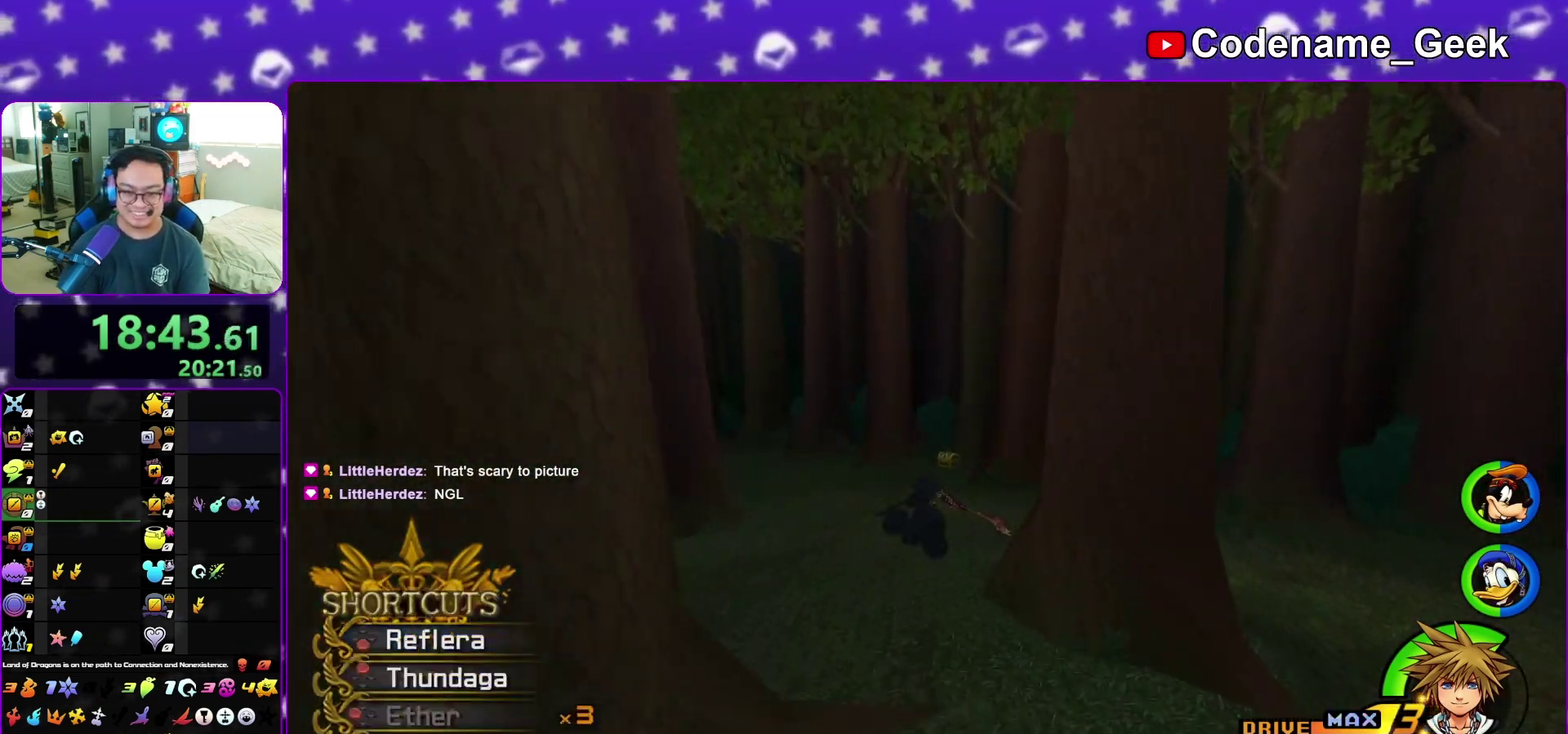
{"dt_ms": 300, "buttons": ["Y"], "left_stick": "up", "right_stick": "center", "events": []}
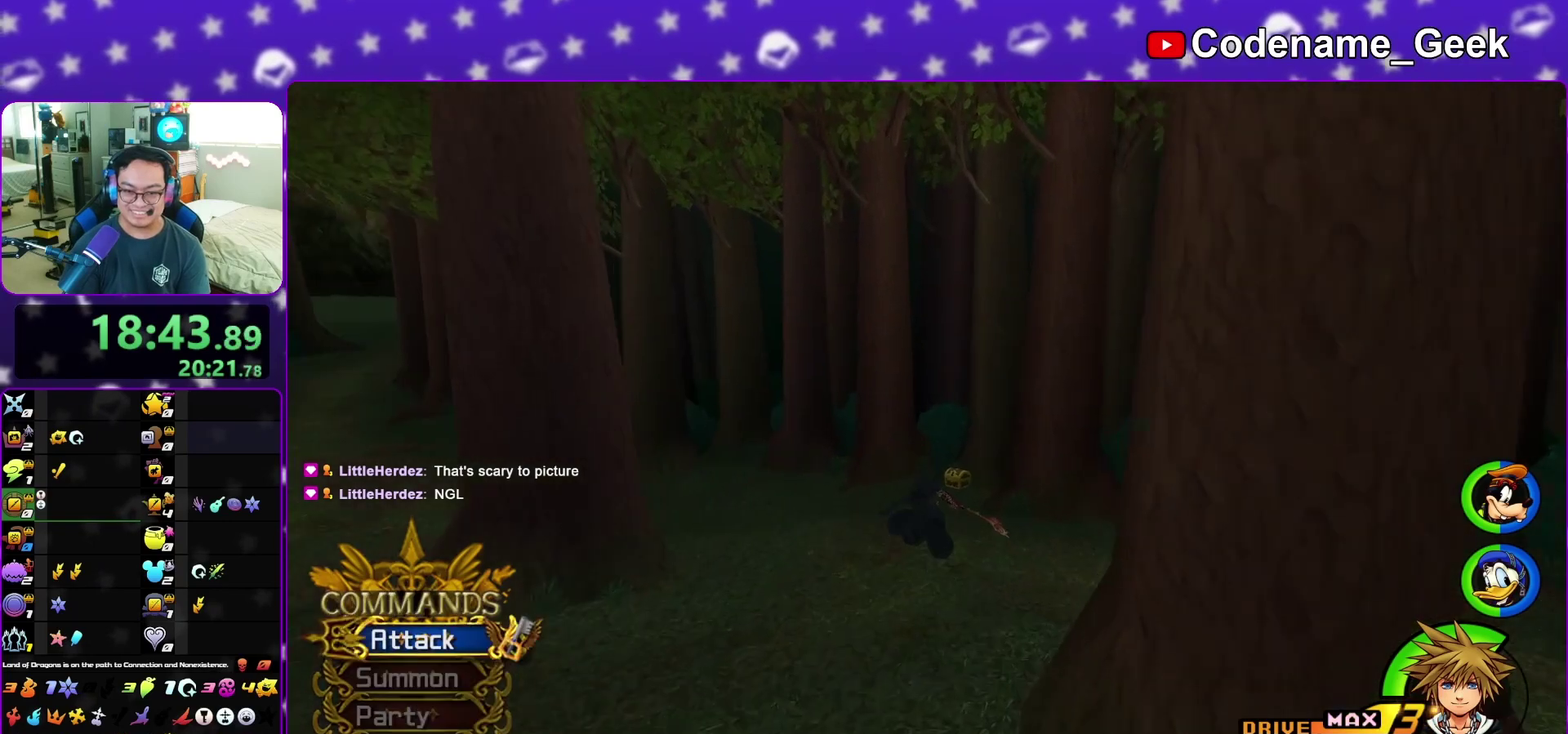
{"dt_ms": 900, "buttons": ["X"], "left_stick": "up-right", "right_stick": "left", "events": [[283, "Y", "up"], [483, "right_stick", "left"], [533, "left_stick", "up-right"], [833, "X", "down"]]}
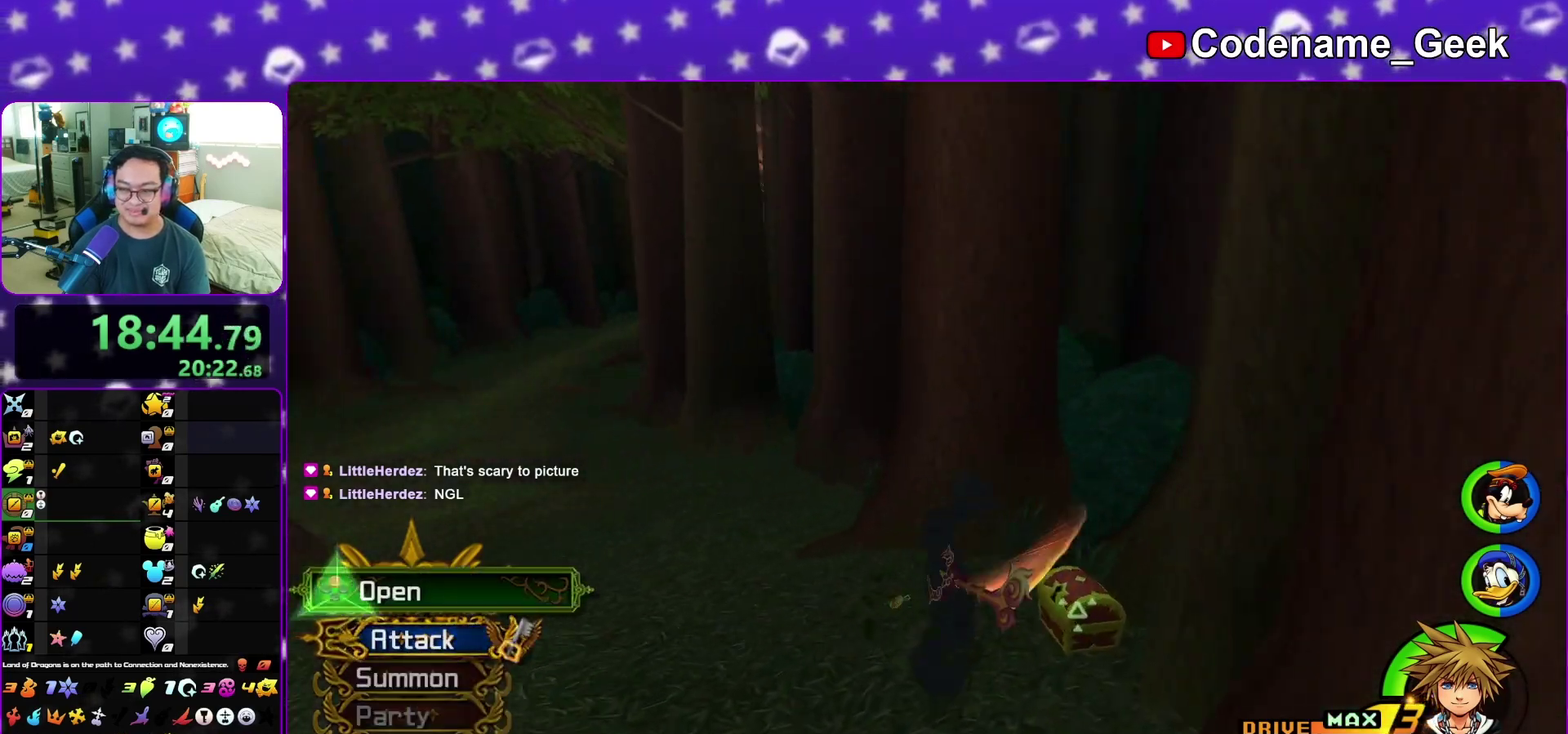
{"dt_ms": 300, "buttons": [], "left_stick": "up", "right_stick": "left", "events": [[50, "X", "up"], [117, "X", "down"], [250, "X", "up"], [267, "left_stick", "up"]]}
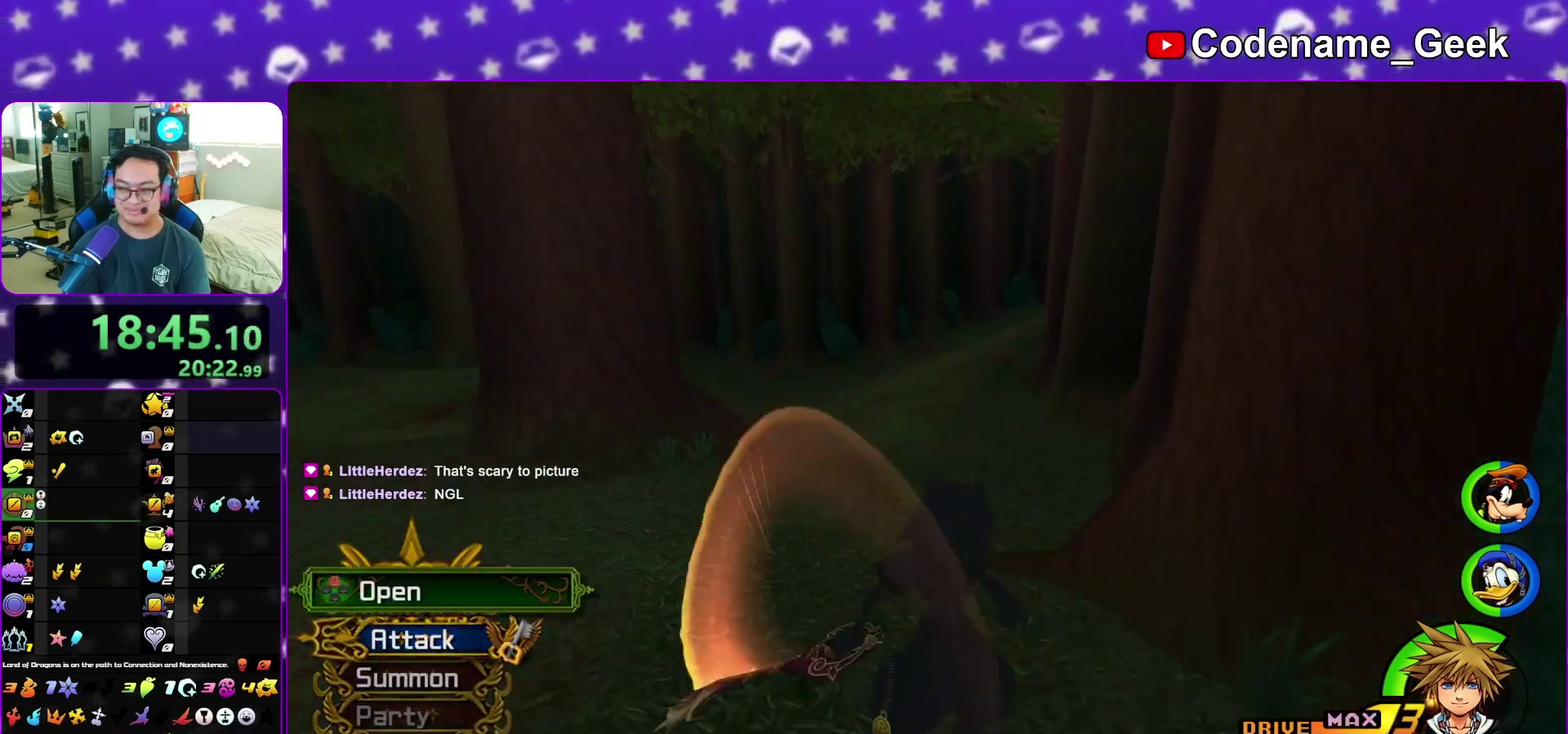
{"dt_ms": 600, "buttons": ["B"], "left_stick": "up-left", "right_stick": "center", "events": [[67, "B", "down"], [67, "left_stick", "left"], [67, "right_stick", "center"], [217, "left_stick", "up-left"]]}
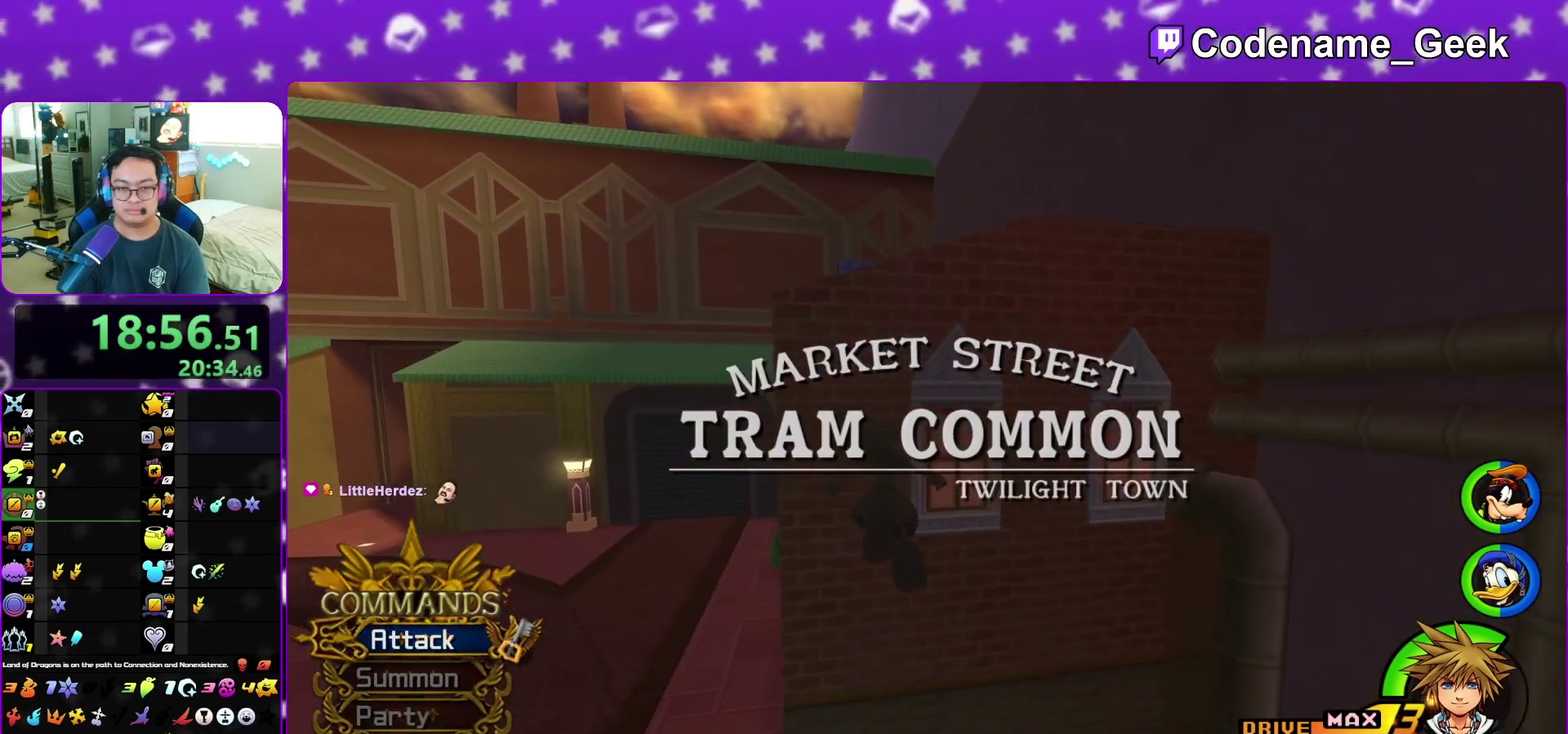
{"dt_ms": 400, "buttons": ["B"], "left_stick": "up-left", "right_stick": "center", "events": [[83, "left_stick", "up"], [383, "left_stick", "up-left"]]}
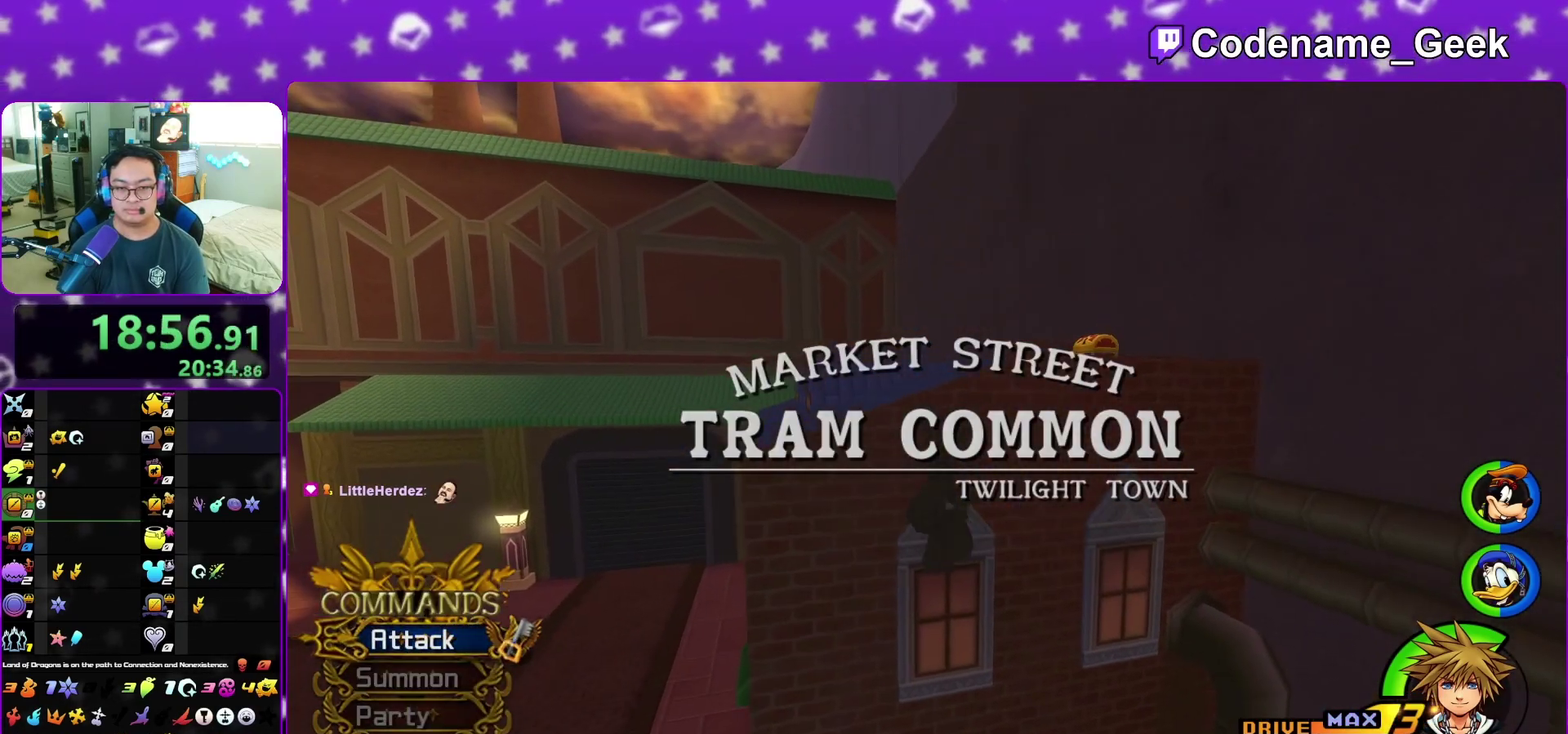
{"dt_ms": 600, "buttons": [], "left_stick": "up", "right_stick": "right", "events": [[17, "B", "up"], [117, "left_stick", "left"], [217, "right_stick", "left"], [300, "Y", "down"], [317, "right_stick", "center"], [350, "left_stick", "up-left"], [417, "Y", "up"], [583, "left_stick", "up"], [583, "right_stick", "right"]]}
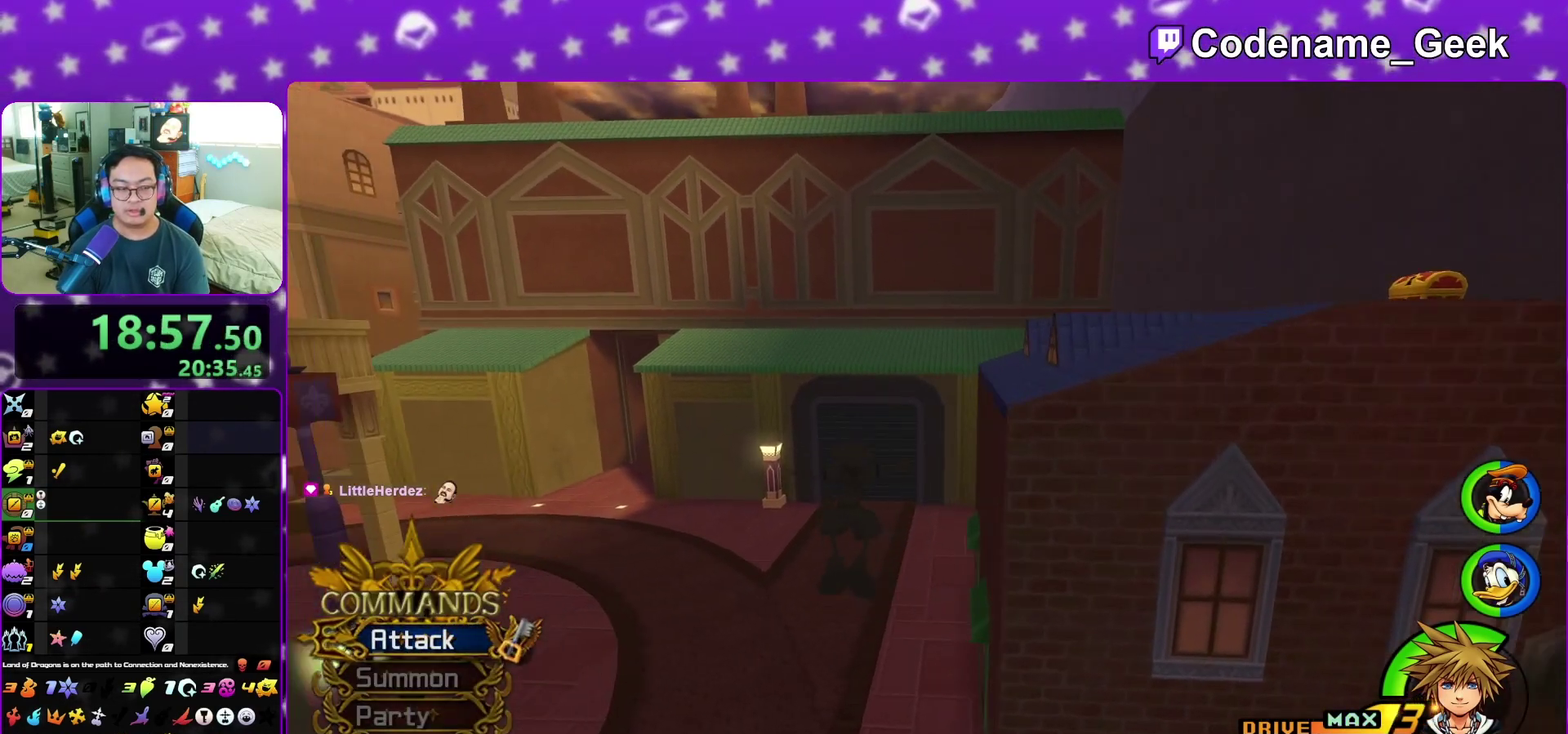
{"dt_ms": 400, "buttons": [], "left_stick": "up-right", "right_stick": "right", "events": [[83, "left_stick", "up-right"]]}
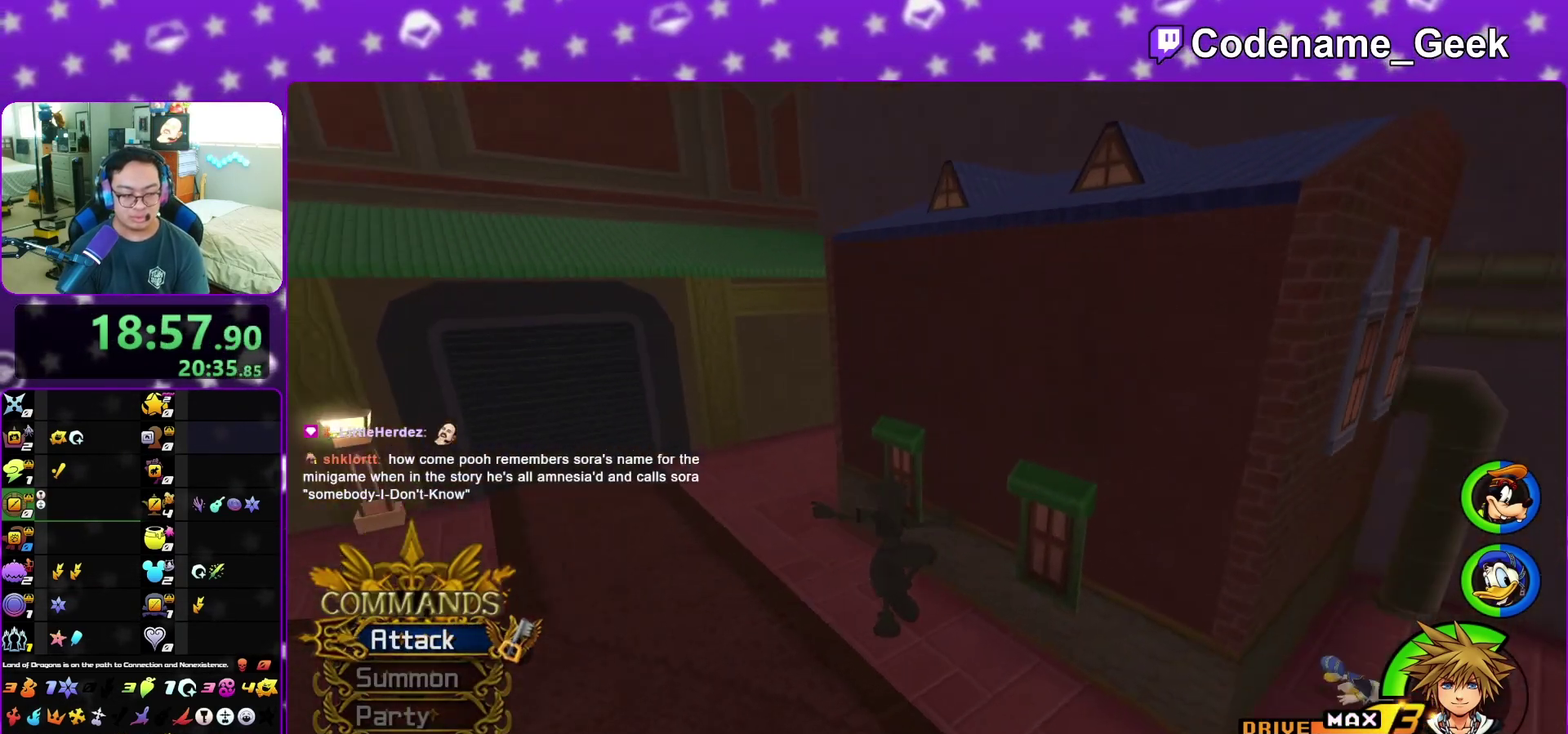
{"dt_ms": 500, "buttons": ["B"], "left_stick": "up", "right_stick": "center", "events": [[167, "right_stick", "center"], [233, "left_stick", "up"], [317, "B", "down"]]}
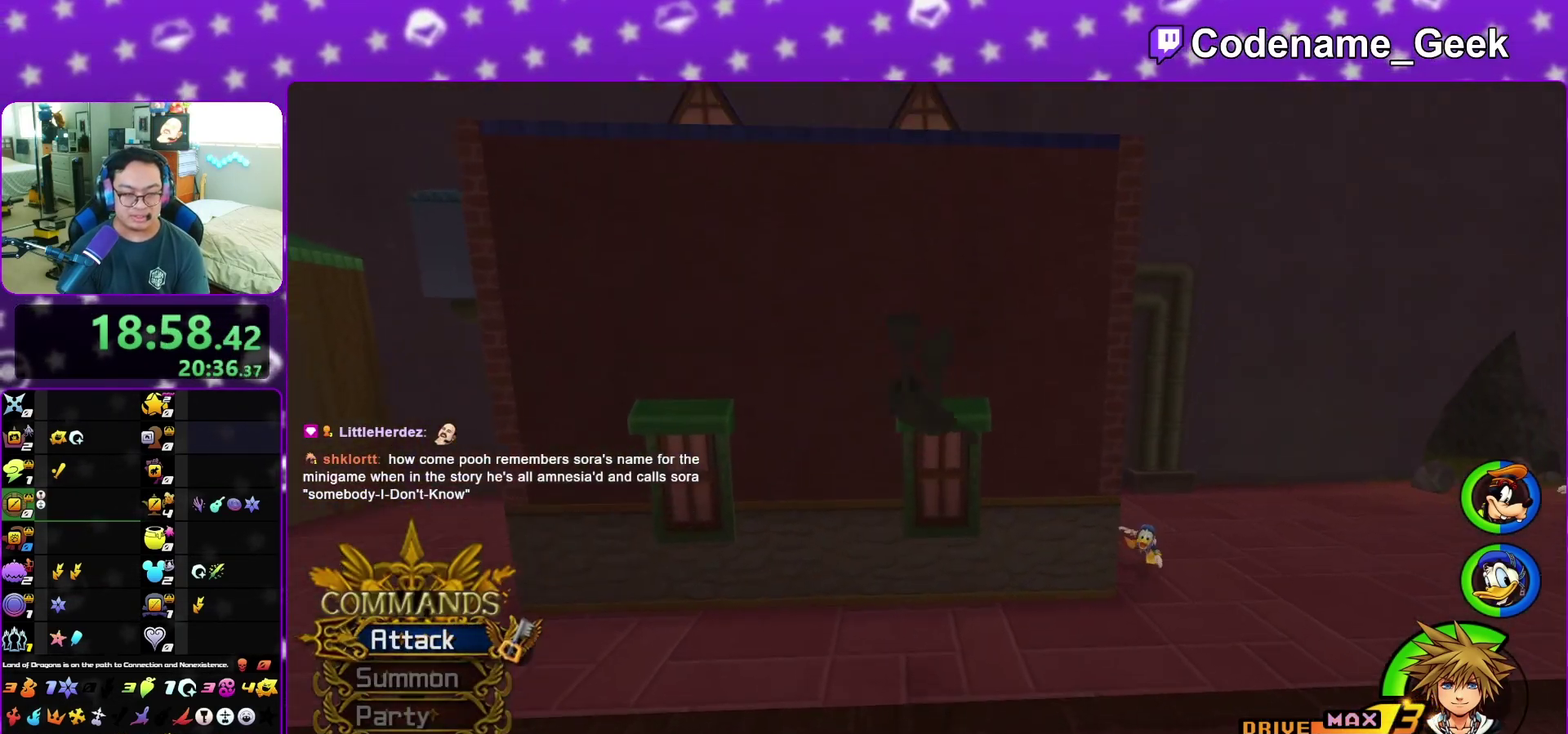
{"dt_ms": 500, "buttons": ["B"], "left_stick": "up", "right_stick": "center", "events": [[283, "B", "up"], [333, "B", "down"]]}
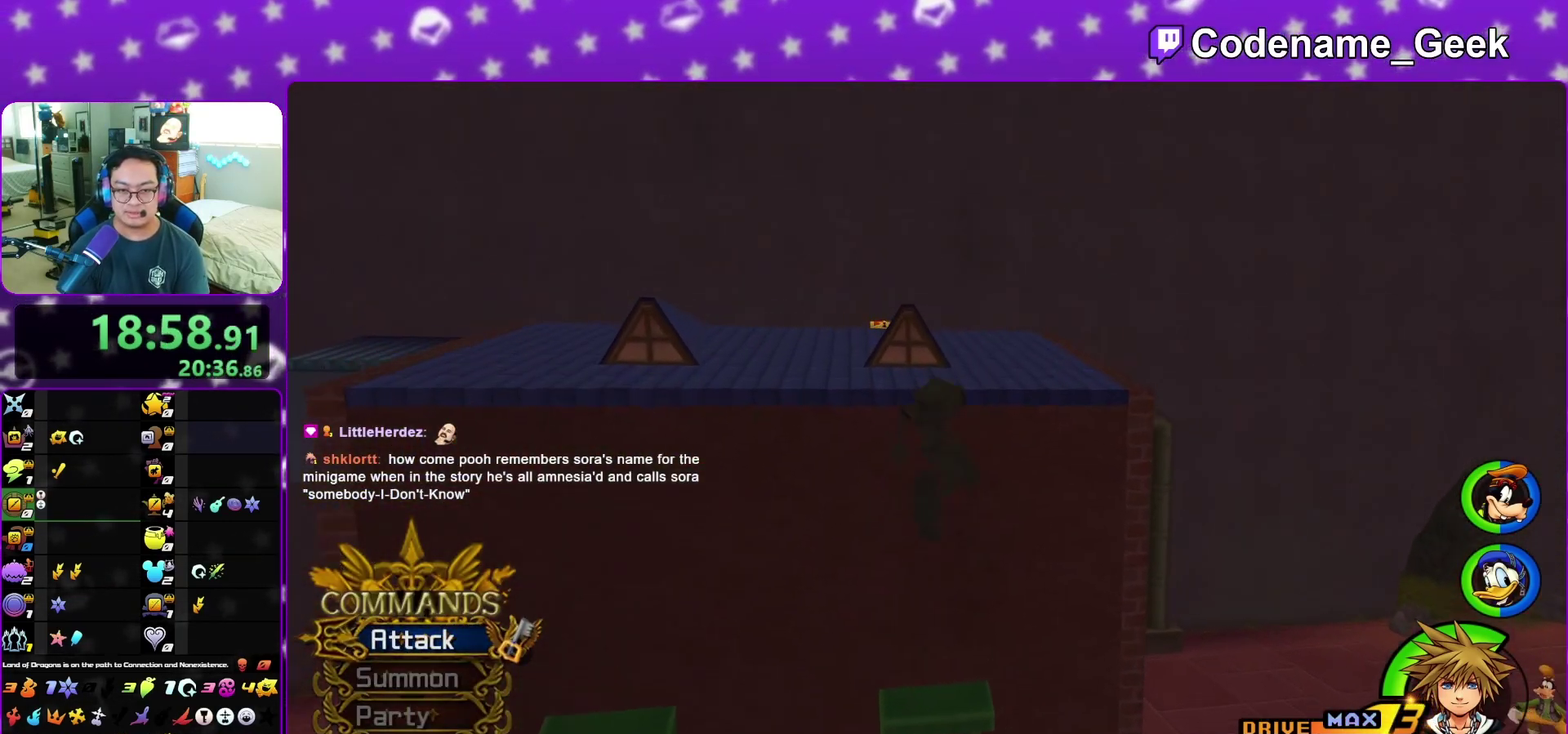
{"dt_ms": 500, "buttons": [], "left_stick": "up-left", "right_stick": "center", "events": [[100, "B", "up"], [133, "left_stick", "up-left"]]}
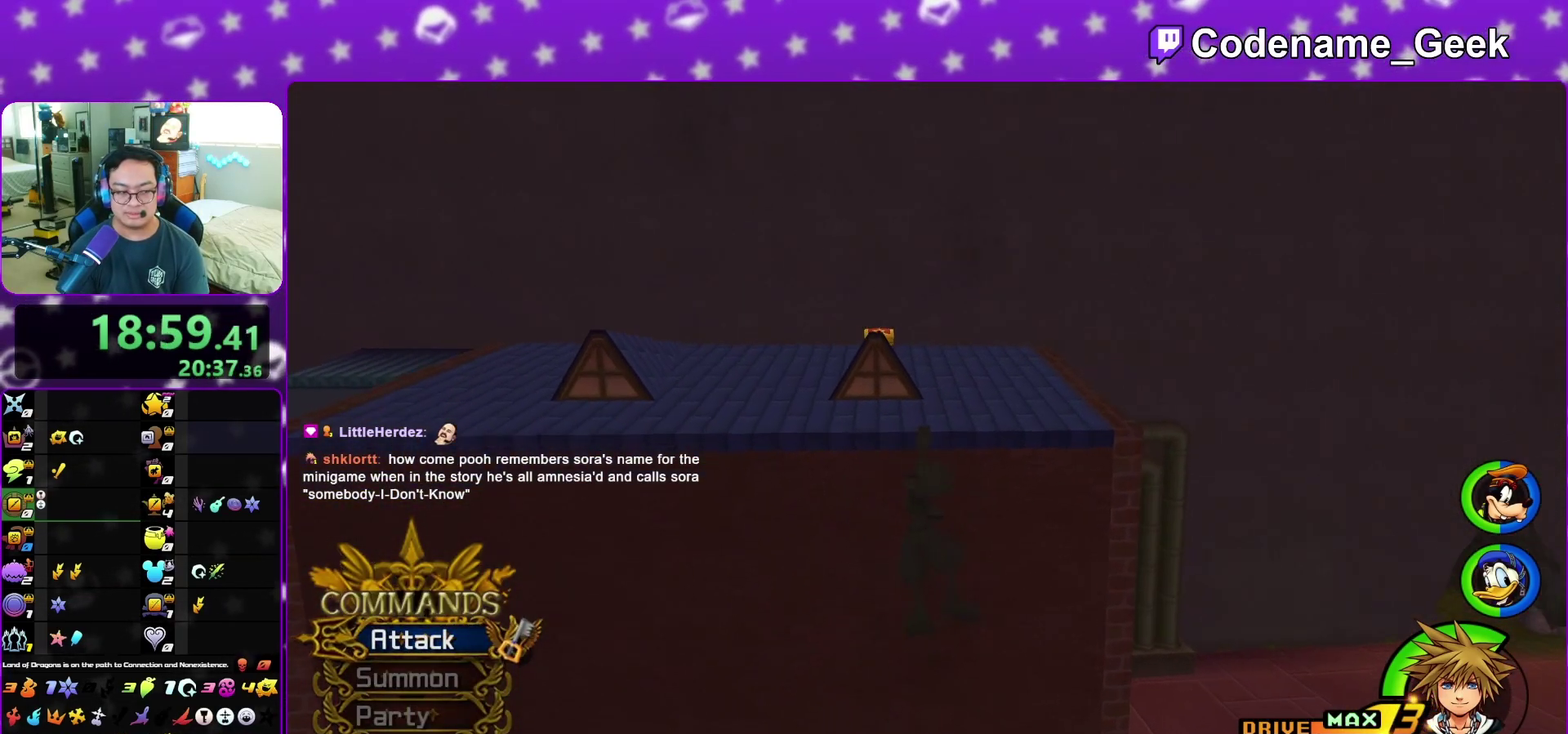
{"dt_ms": 500, "buttons": [], "left_stick": "up-right", "right_stick": "center", "events": [[133, "left_stick", "up"], [333, "left_stick", "up-right"], [333, "right_stick", "left"], [400, "right_stick", "center"]]}
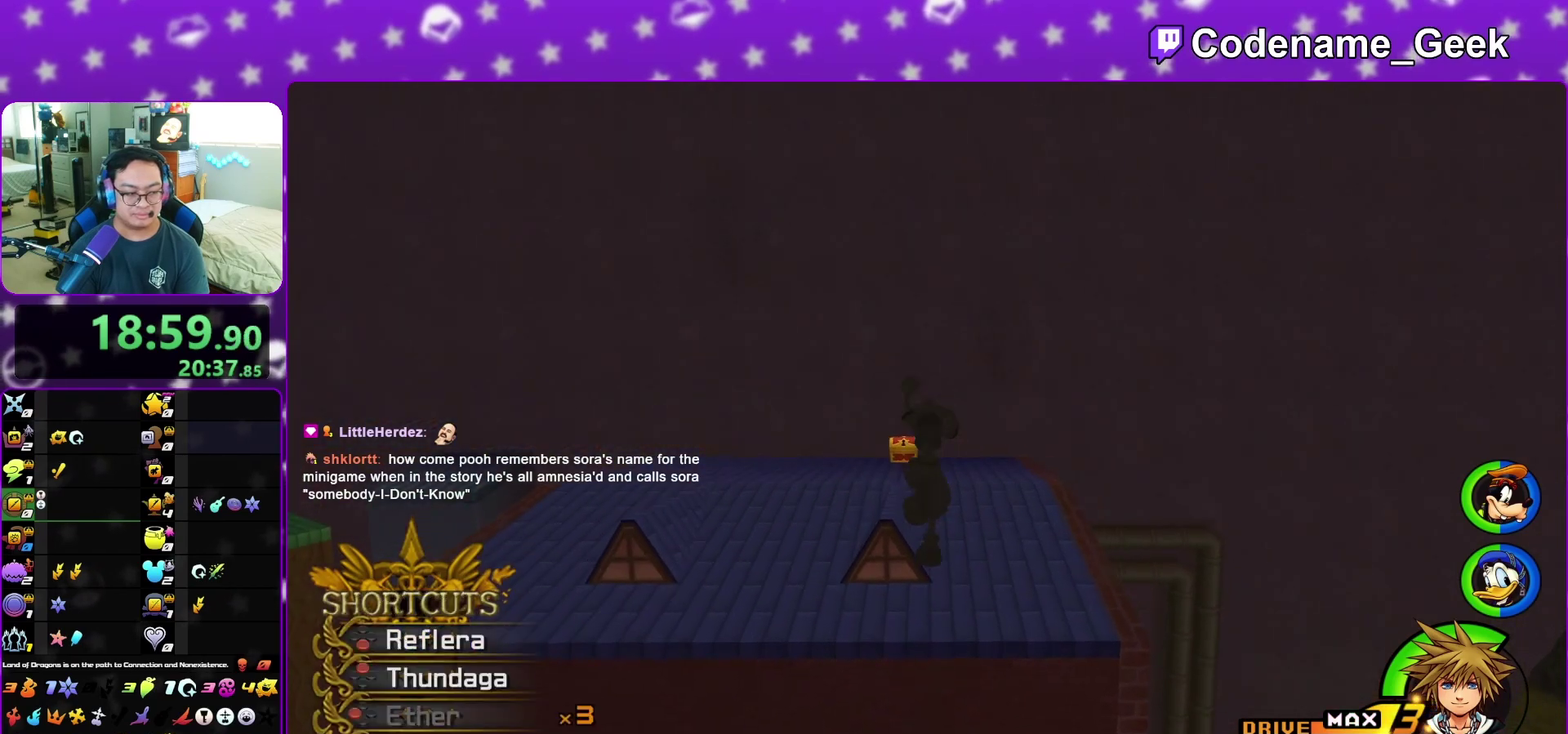
{"dt_ms": 300, "buttons": [], "left_stick": "up", "right_stick": "left", "events": [[33, "right_stick", "left"], [133, "right_stick", "center"], [250, "left_stick", "up"], [283, "right_stick", "left"]]}
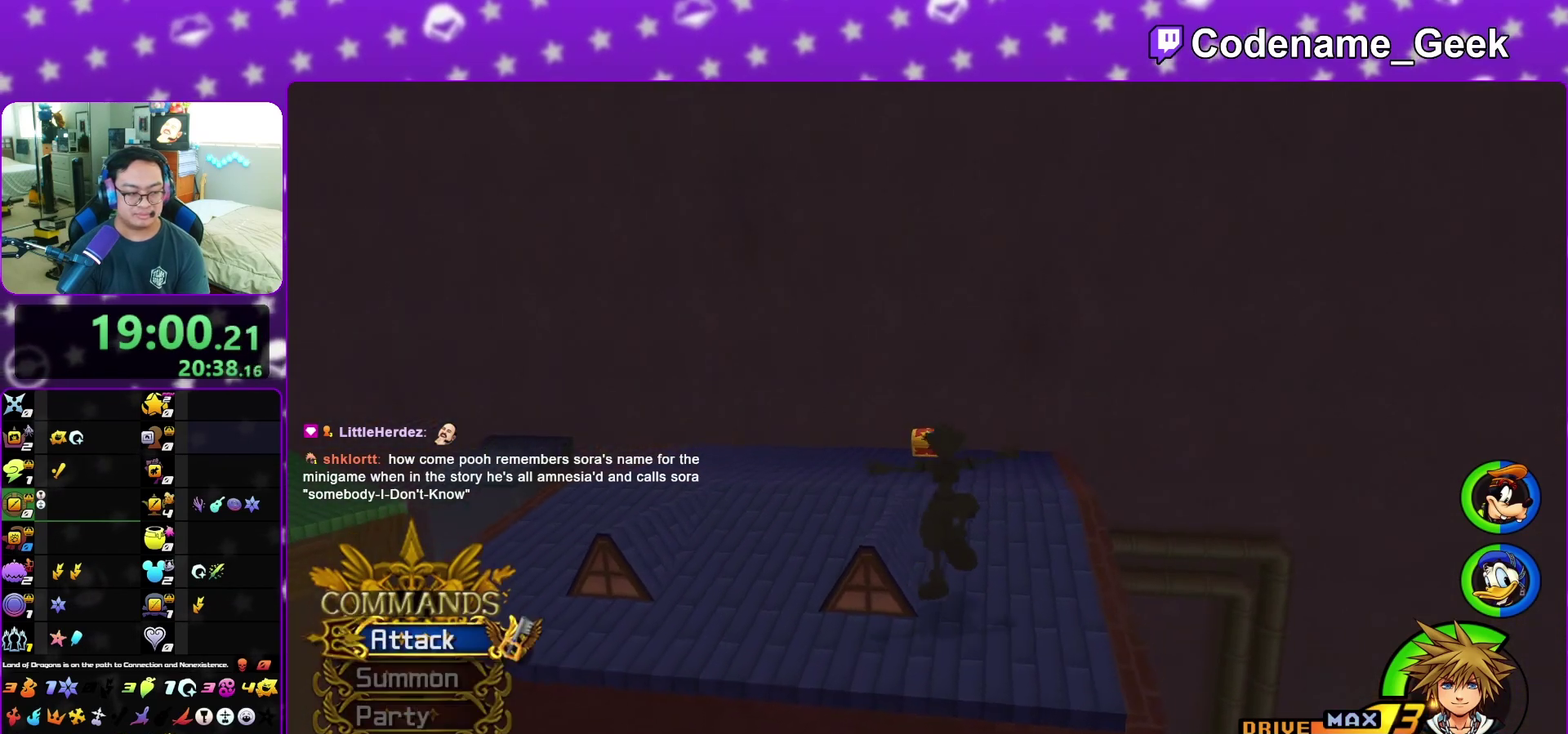
{"dt_ms": 700, "buttons": [], "left_stick": "up", "right_stick": "center"}
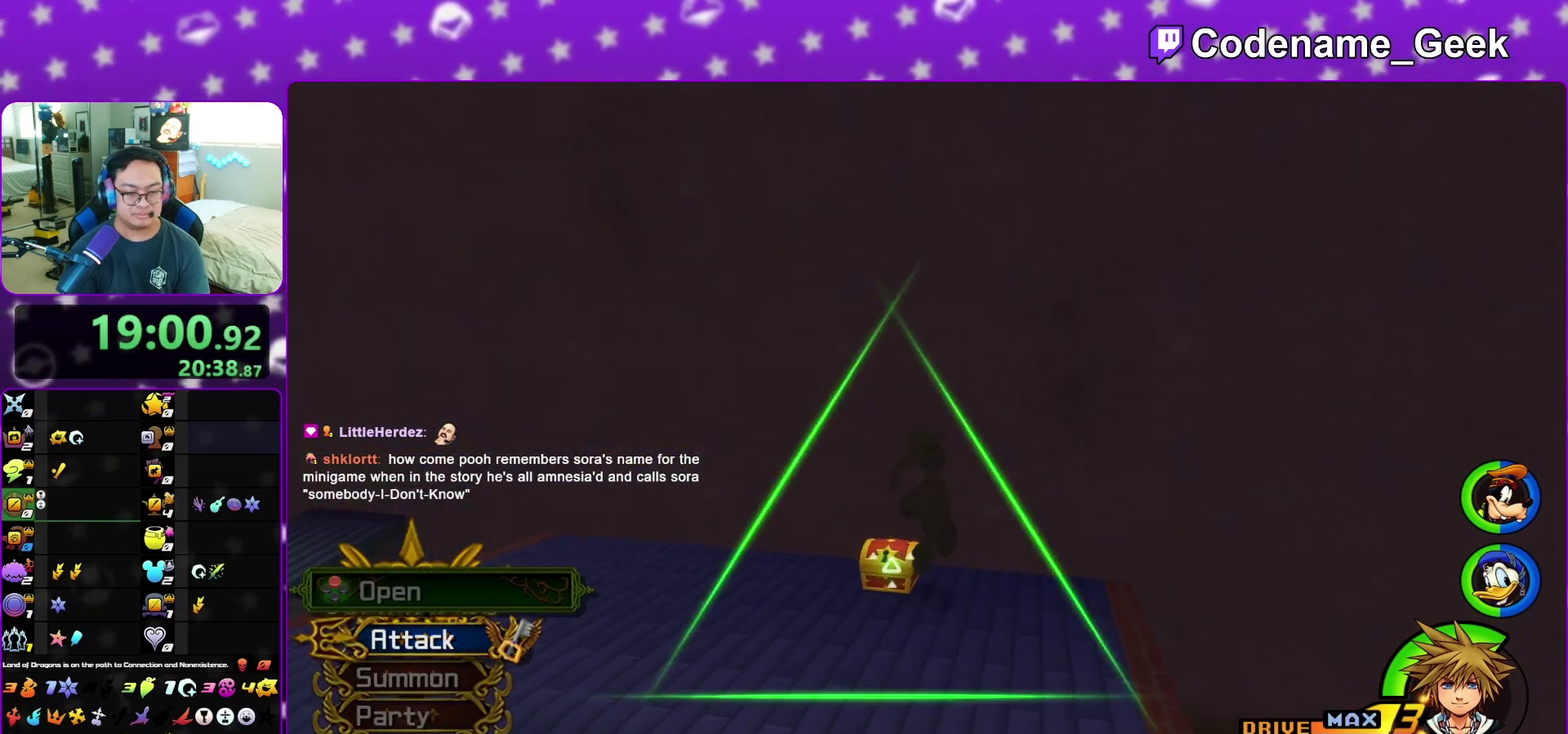
{"dt_ms": 300, "buttons": [], "left_stick": "left", "right_stick": "right", "events": [[167, "left_stick", "up-left"], [200, "right_stick", "right"], [267, "left_stick", "left"]]}
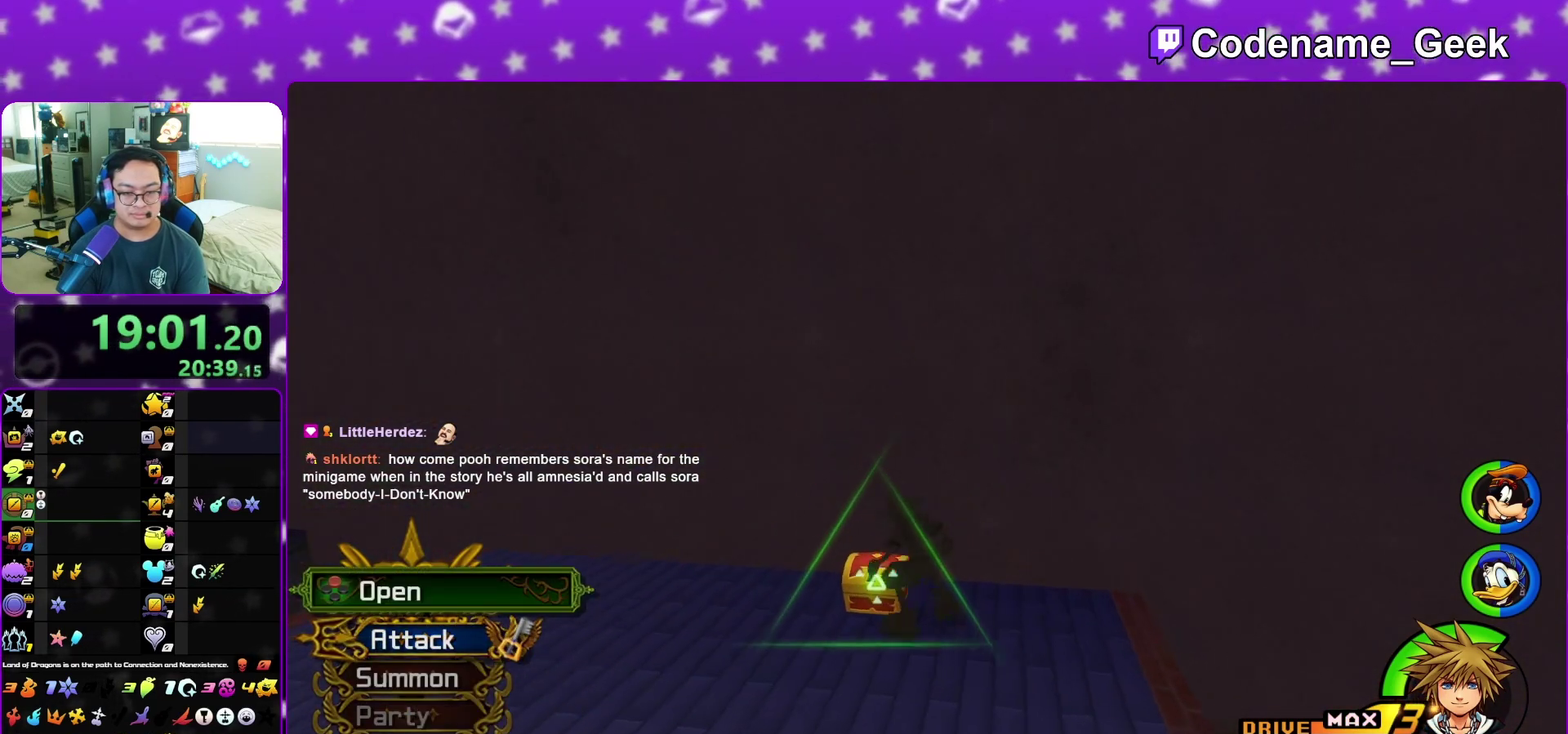
{"dt_ms": 800, "buttons": [], "left_stick": "center", "right_stick": "center", "events": [[83, "X", "down"], [83, "left_stick", "down-left"], [150, "X", "up"], [183, "left_stick", "center"], [217, "right_stick", "up"], [267, "X", "down"], [350, "right_stick", "right"], [417, "X", "up"], [417, "right_stick", "up"], [483, "right_stick", "right"], [500, "X", "down"], [600, "X", "up"], [650, "right_stick", "center"], [683, "X", "down"], [767, "X", "up"]]}
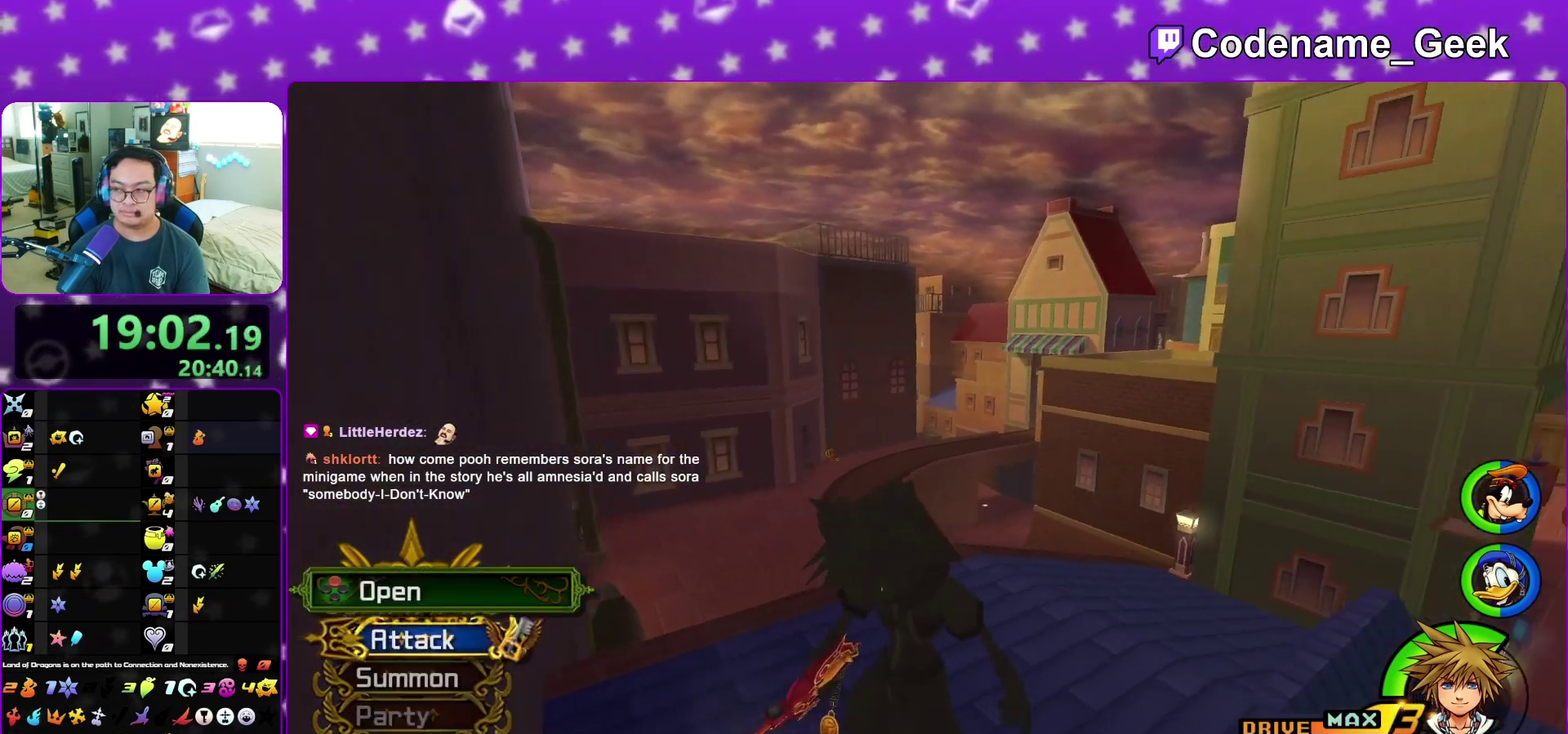
{"dt_ms": 400, "buttons": ["B"], "left_stick": "up", "right_stick": "center", "events": [[117, "right_stick", "down"], [133, "left_stick", "up"], [233, "right_stick", "center"], [267, "B", "down"]]}
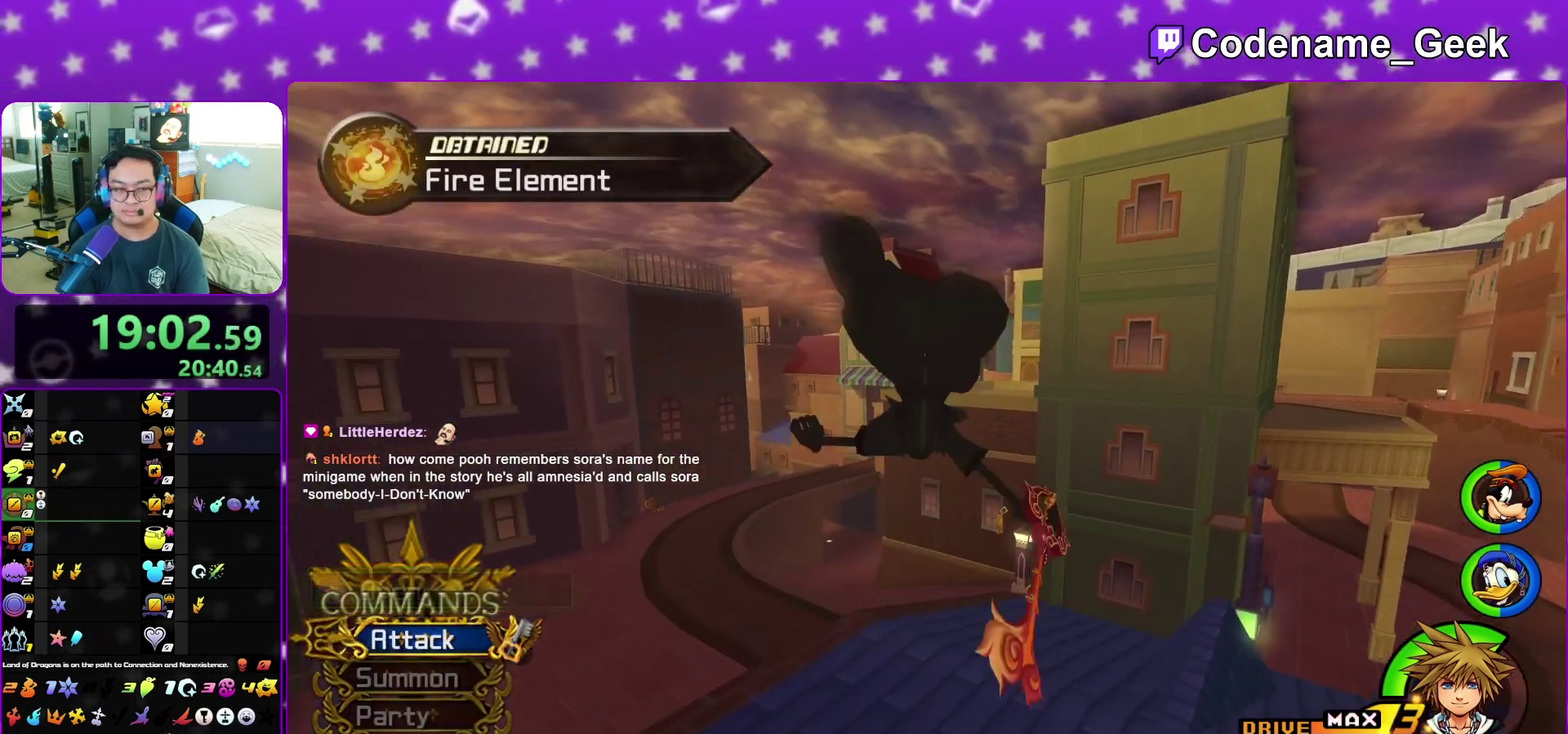
{"dt_ms": 500, "buttons": [], "left_stick": "up", "right_stick": "center", "events": [[150, "B", "up"], [150, "left_stick", "up-left"], [217, "B", "down"], [417, "B", "up"], [417, "left_stick", "up"]]}